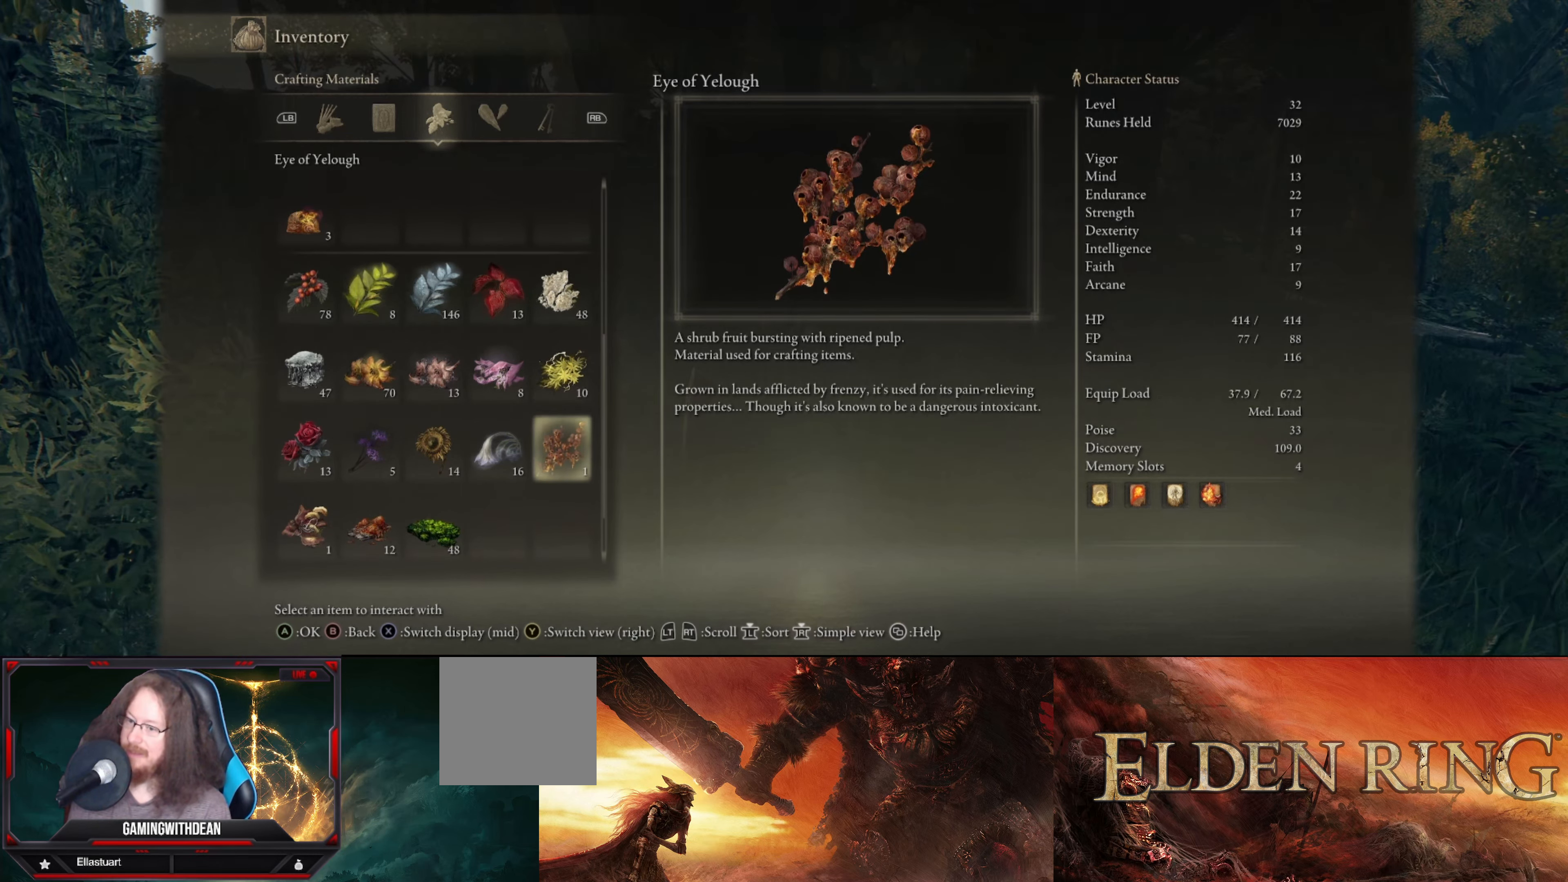
Gameplay with a controller (Xbox layout); each line is a JSON object with the inputs held at the frame after it. "events" lists button and stick changes between this image and that frame as [ms after this image, input, new state], when the widget could be followed in between. Not read: L3 R3.
{"buttons": [], "left_stick": "center", "right_stick": "center", "events": [[117, "B", "down"], [217, "B", "up"]]}
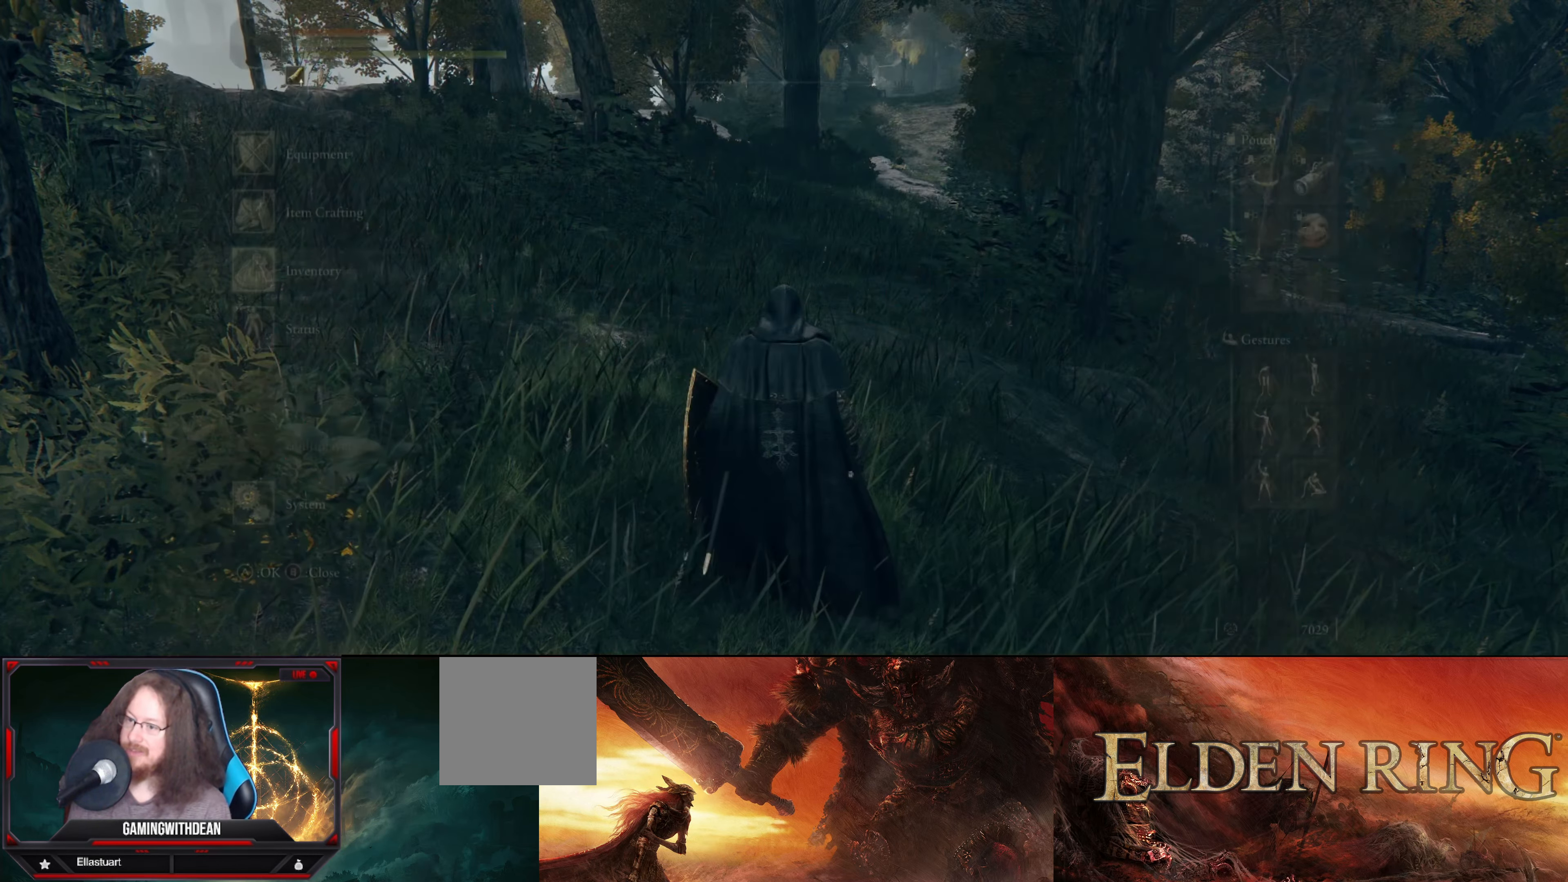
{"buttons": [], "left_stick": "up-right", "right_stick": "right", "events": [[100, "B", "down"], [200, "B", "up"], [267, "left_stick", "up-right"], [433, "right_stick", "right"]]}
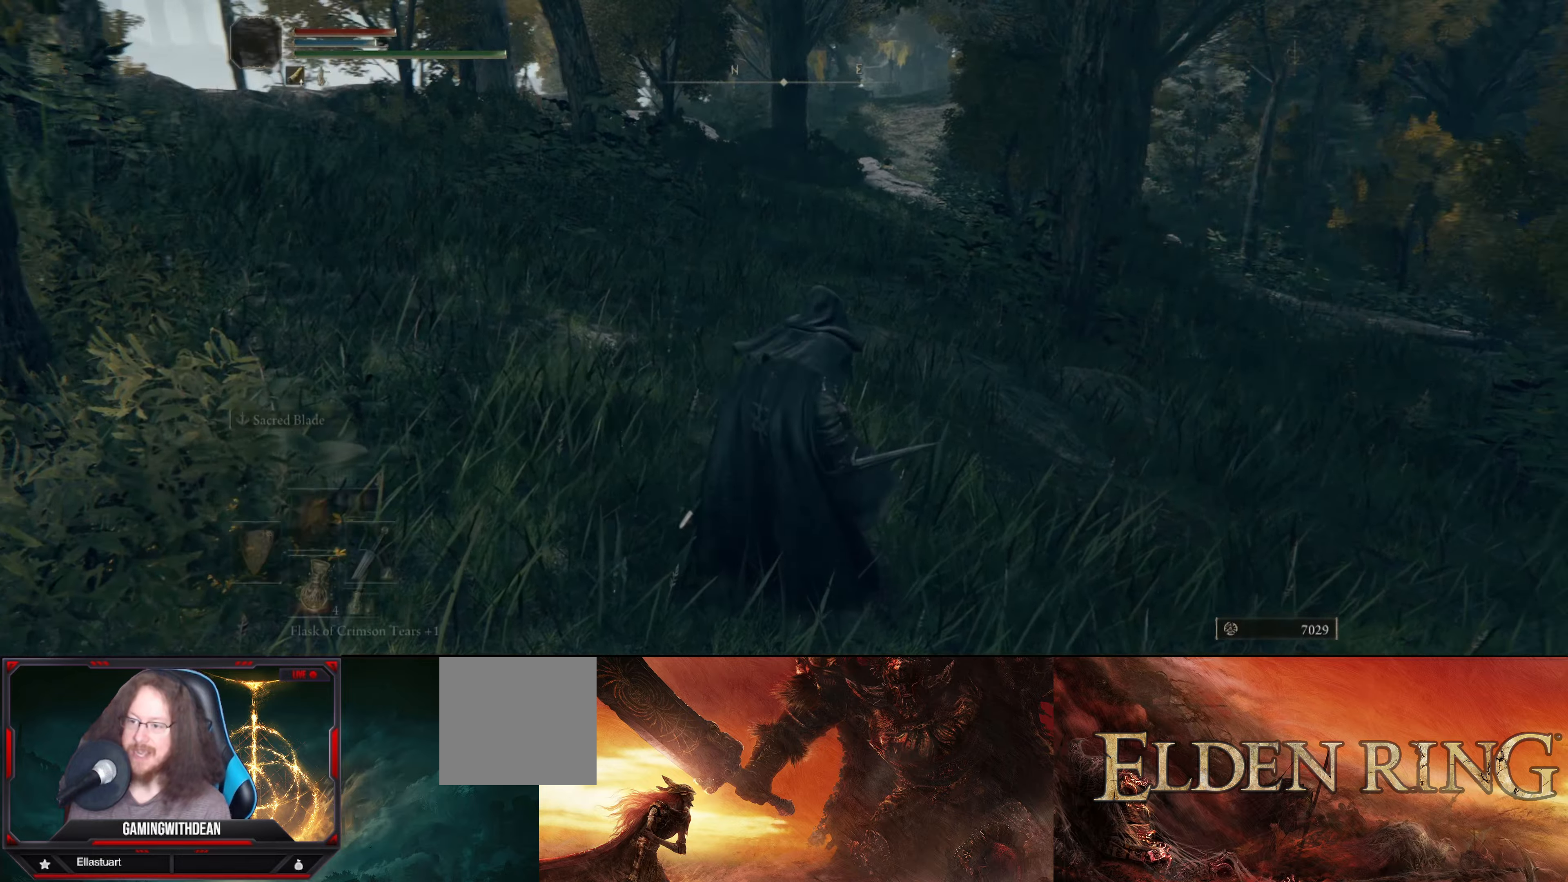
{"buttons": [], "left_stick": "up", "right_stick": "center", "events": [[33, "right_stick", "down-right"], [116, "left_stick", "up"], [216, "right_stick", "center"]]}
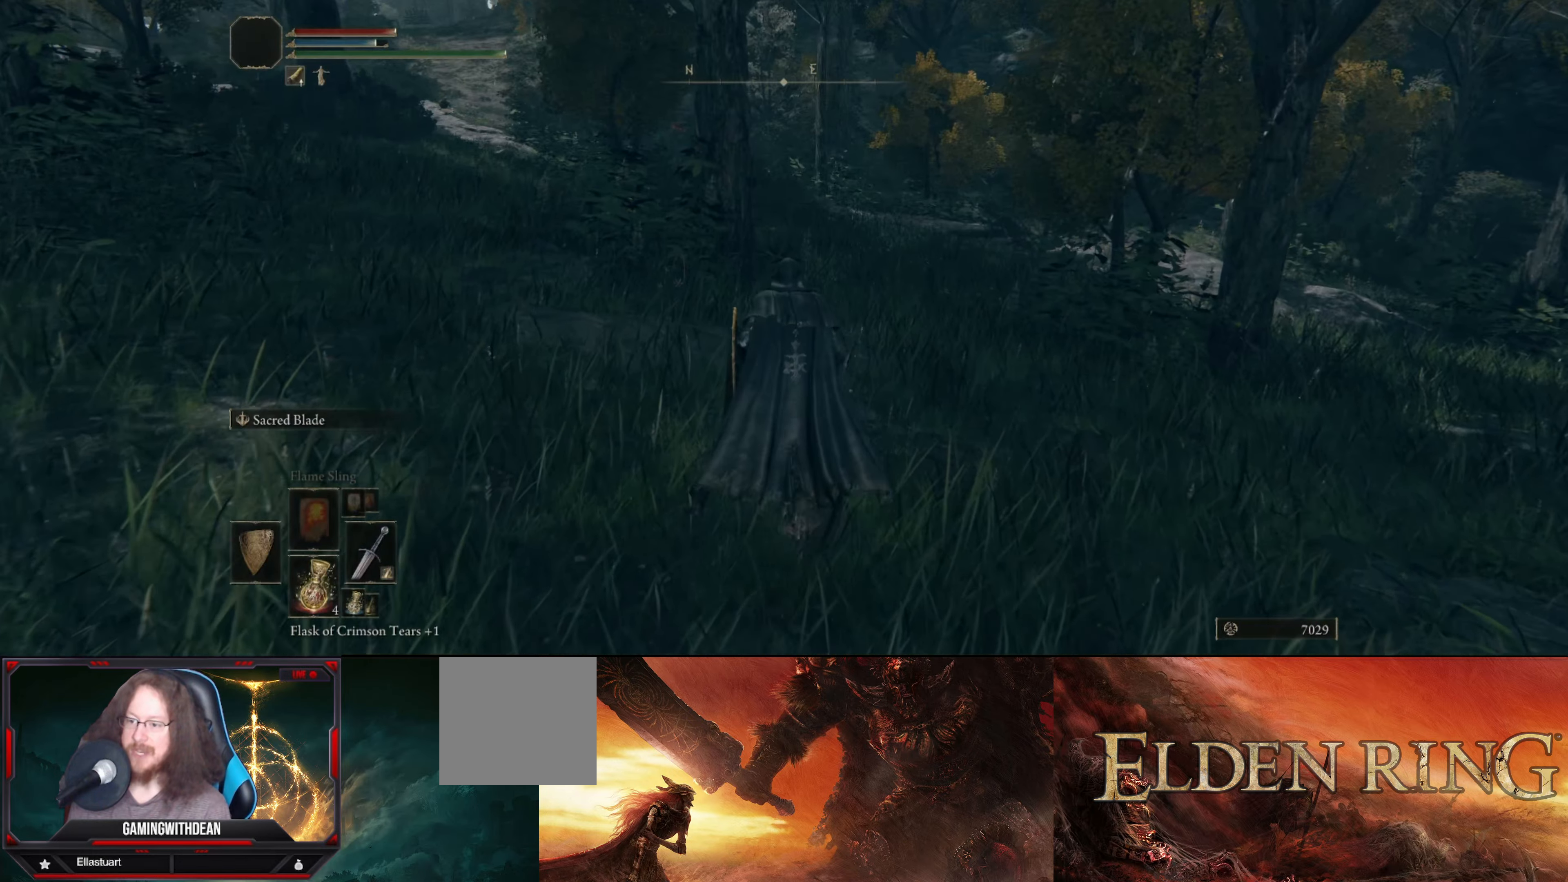
{"buttons": [], "left_stick": "up", "right_stick": "down-right", "events": [[316, "right_stick", "down-right"]]}
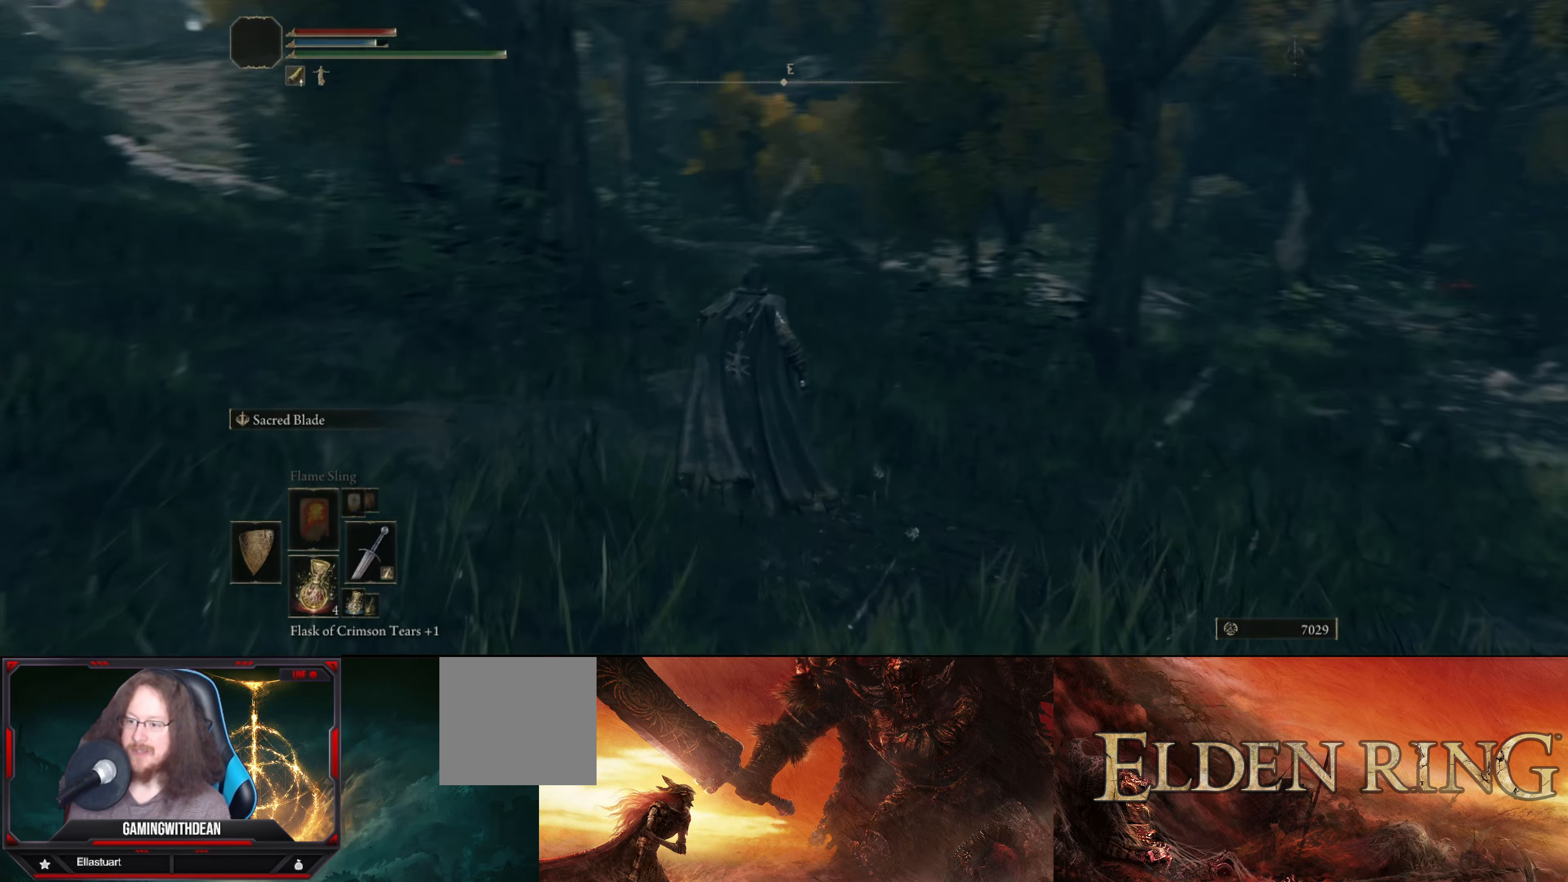
{"buttons": [], "left_stick": "up", "right_stick": "center", "events": [[16, "right_stick", "center"]]}
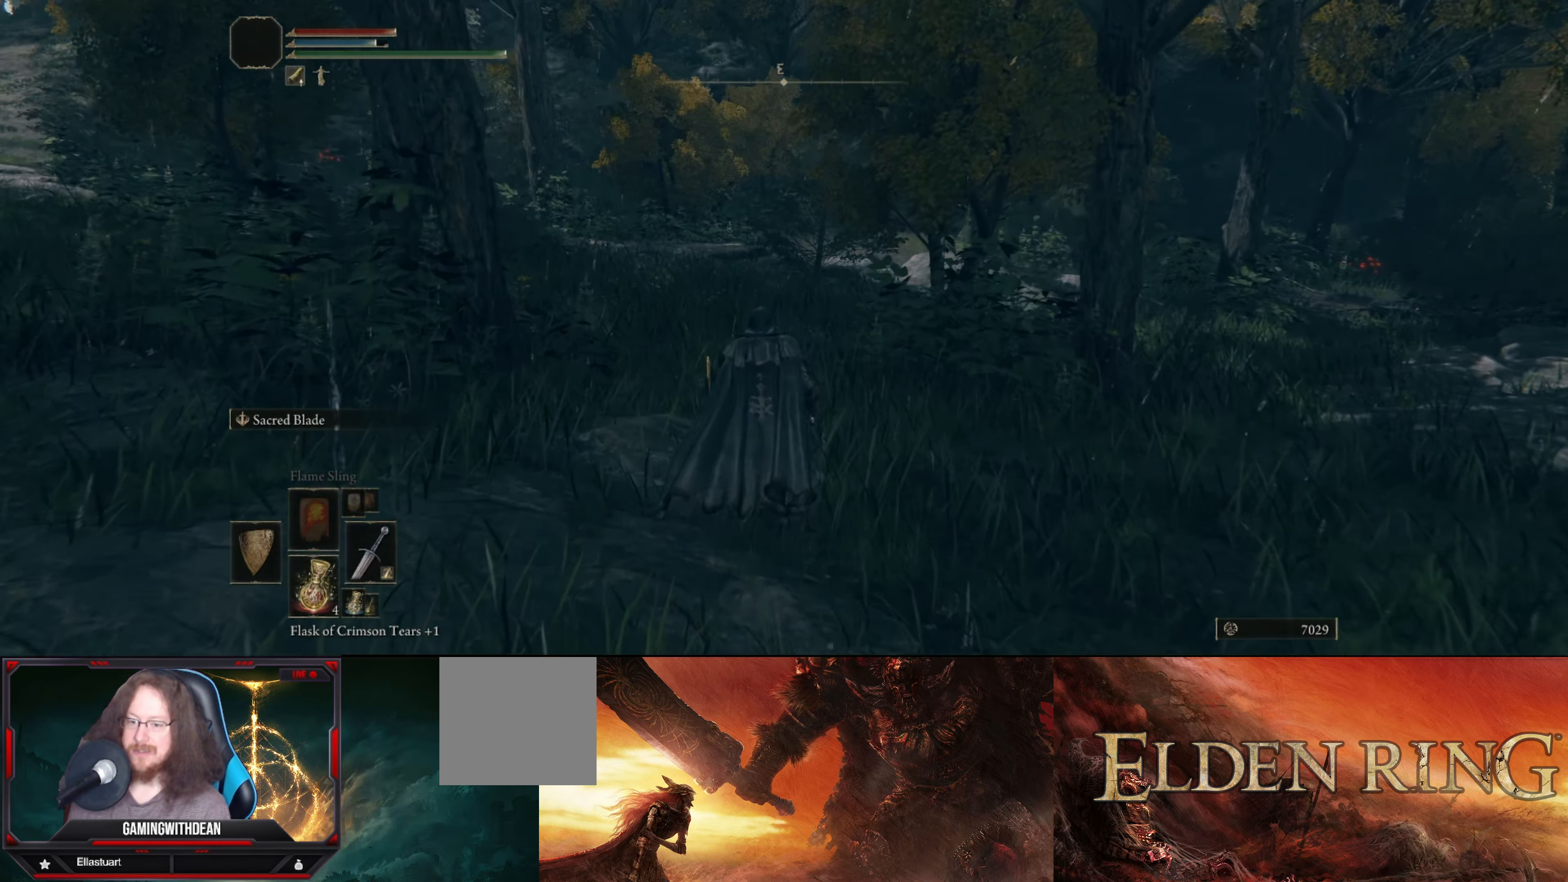
{"buttons": [], "left_stick": "up", "right_stick": "center", "events": []}
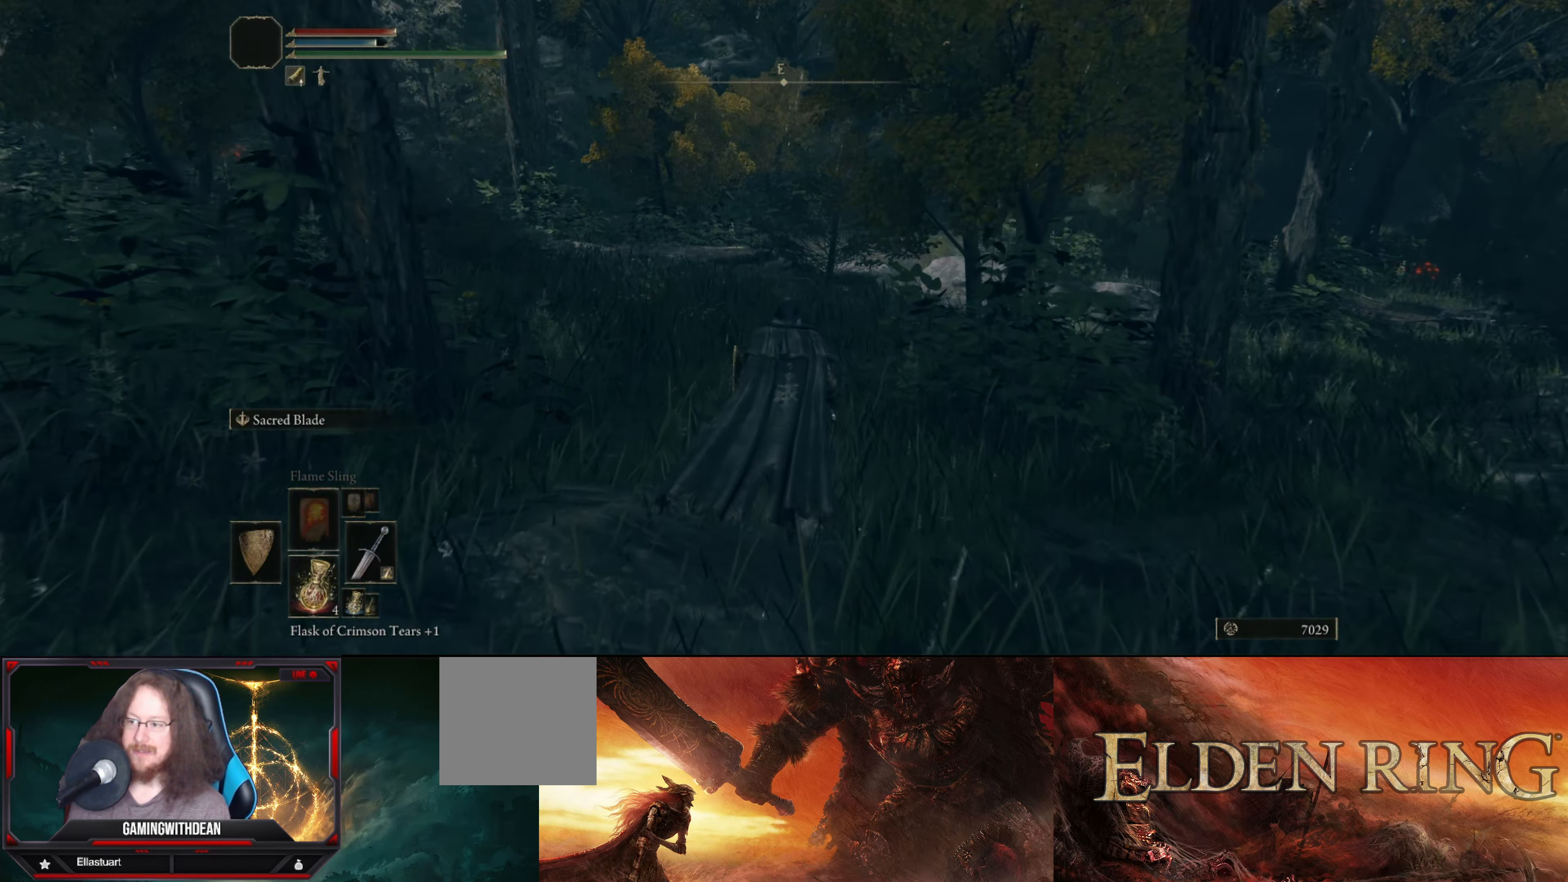
{"buttons": [], "left_stick": "up", "right_stick": "left", "events": [[283, "right_stick", "left"]]}
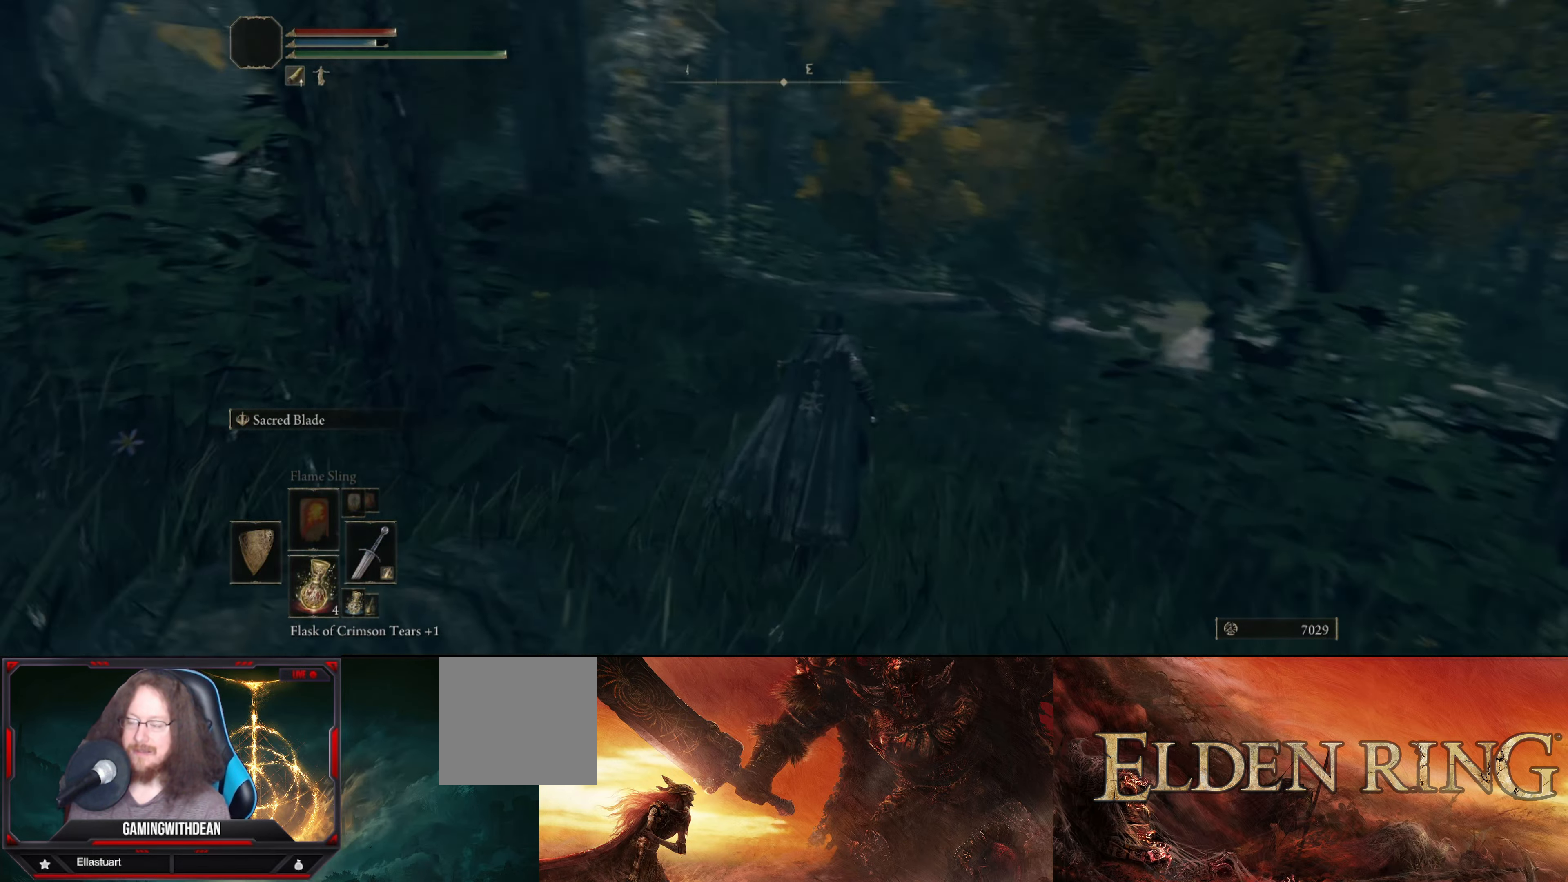
{"buttons": [], "left_stick": "up", "right_stick": "left", "events": [[83, "right_stick", "center"], [483, "right_stick", "left"]]}
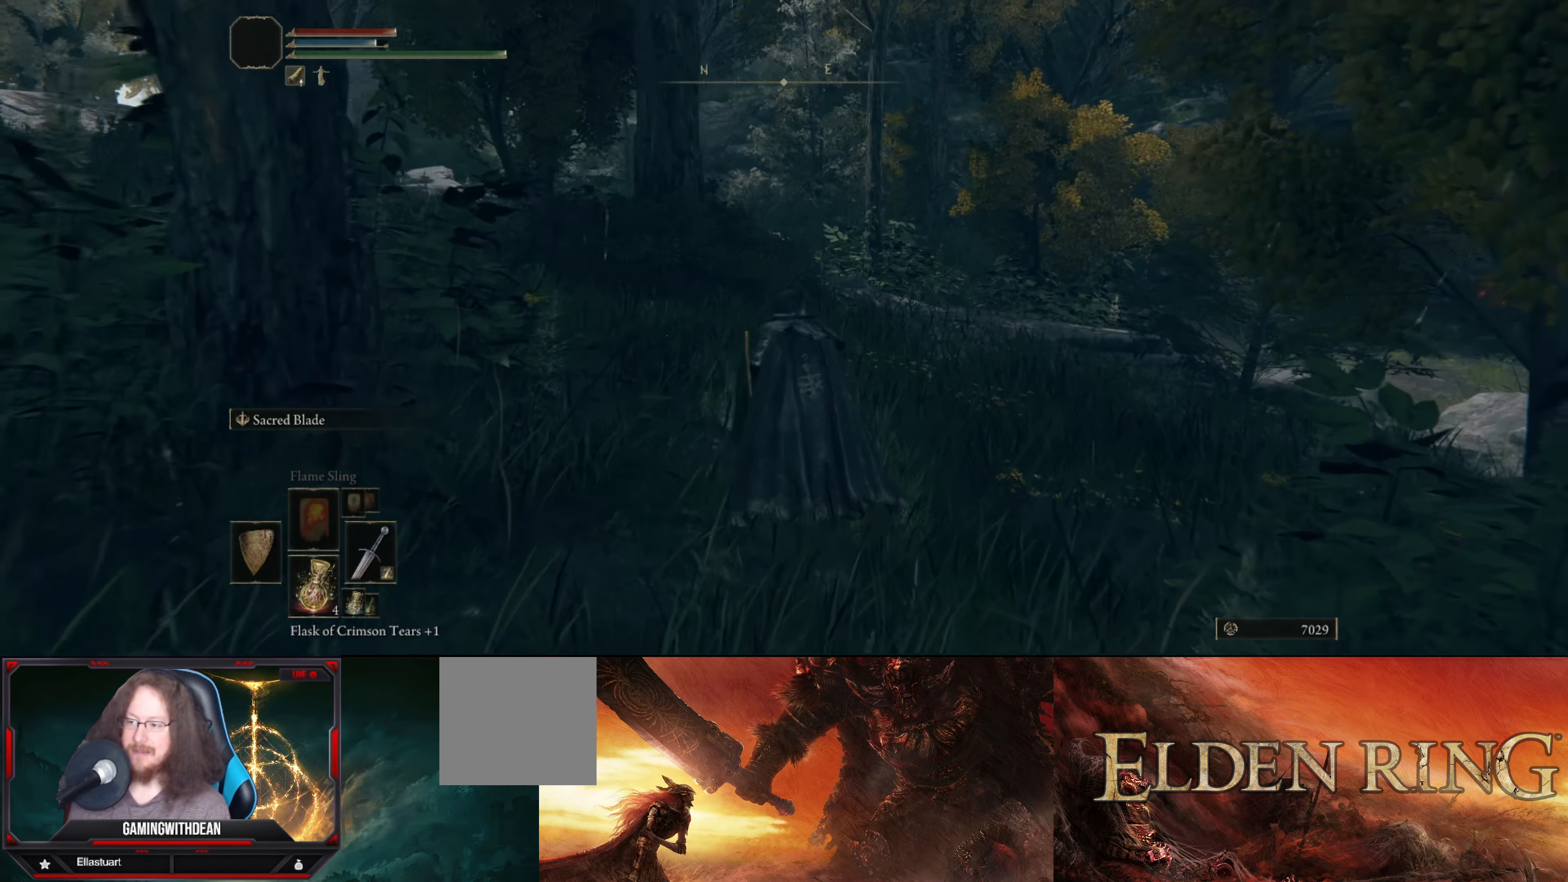
{"buttons": [], "left_stick": "up", "right_stick": "center", "events": [[216, "right_stick", "center"]]}
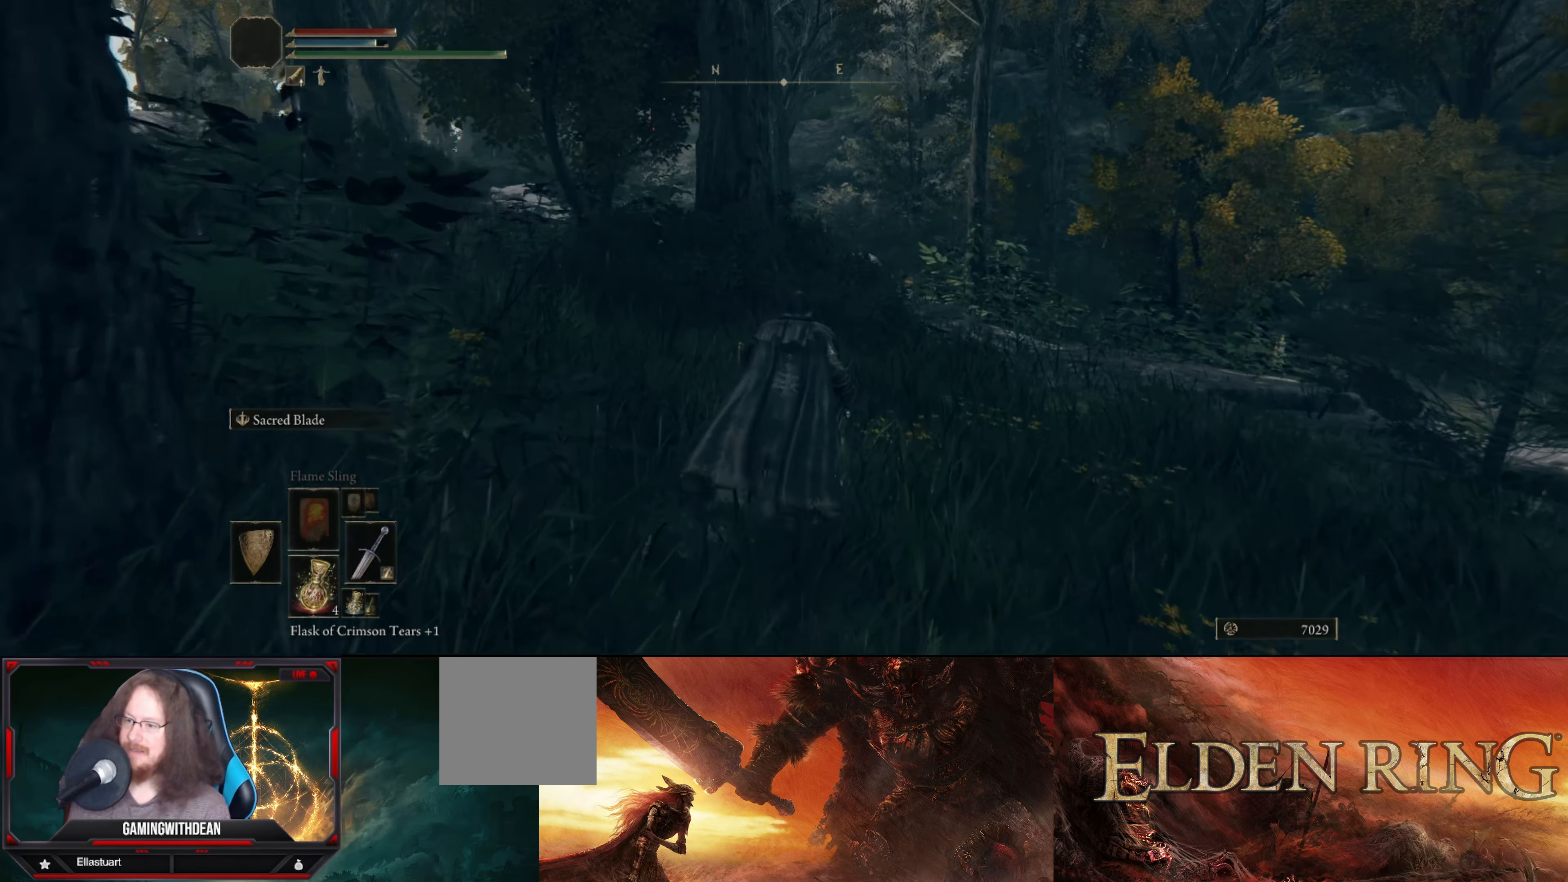
{"buttons": [], "left_stick": "up-right", "right_stick": "center", "events": [[300, "left_stick", "up-right"]]}
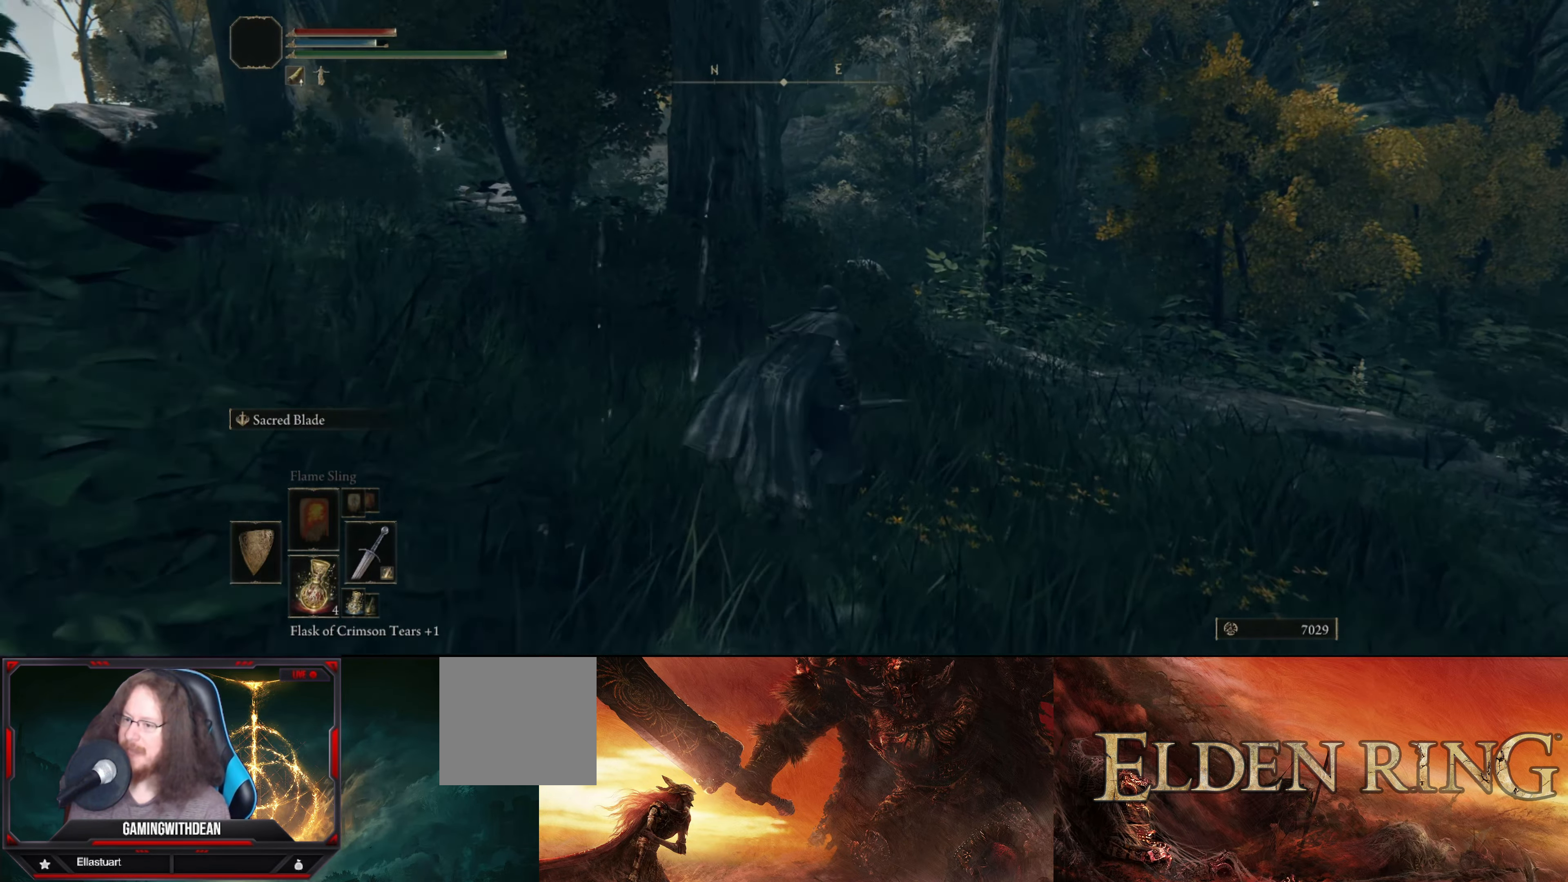
{"buttons": [], "left_stick": "up", "right_stick": "center", "events": [[316, "left_stick", "up"]]}
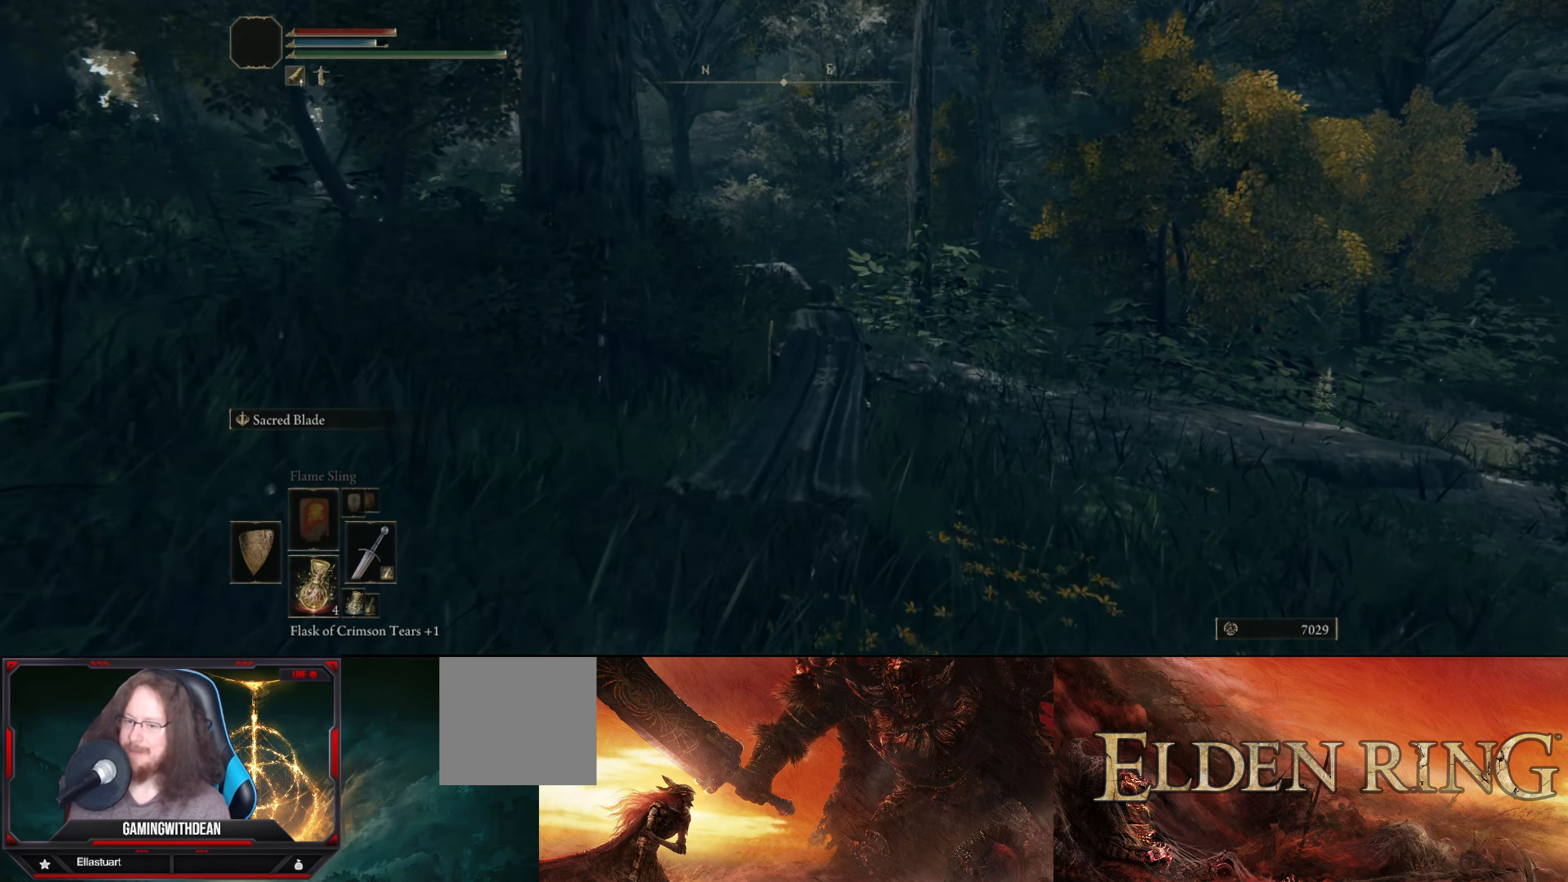
{"buttons": [], "left_stick": "up", "right_stick": "center", "events": []}
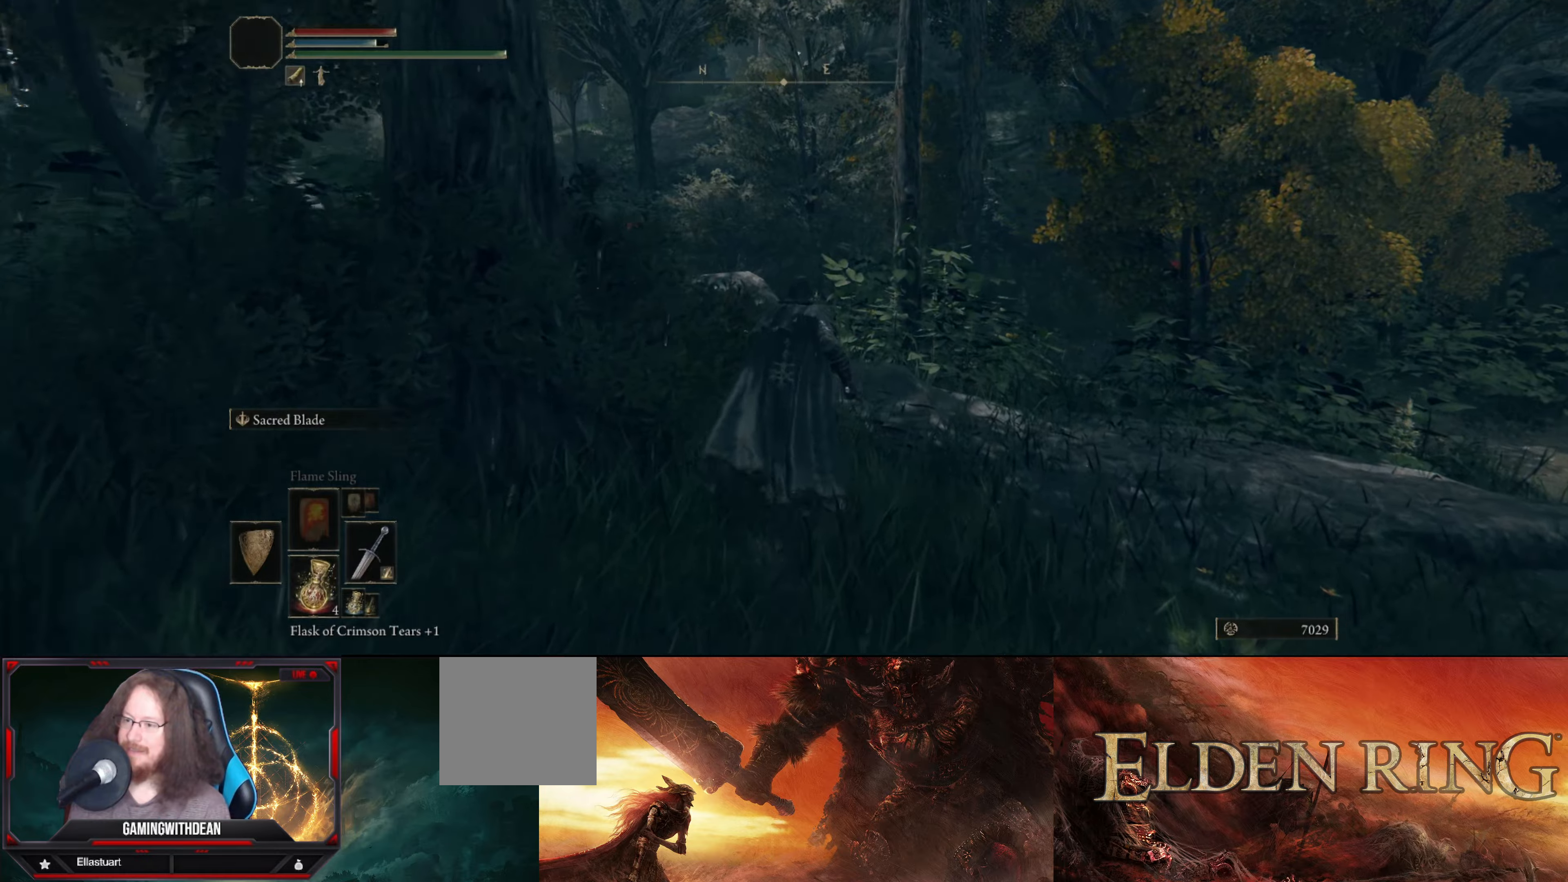
{"buttons": [], "left_stick": "up", "right_stick": "center", "events": []}
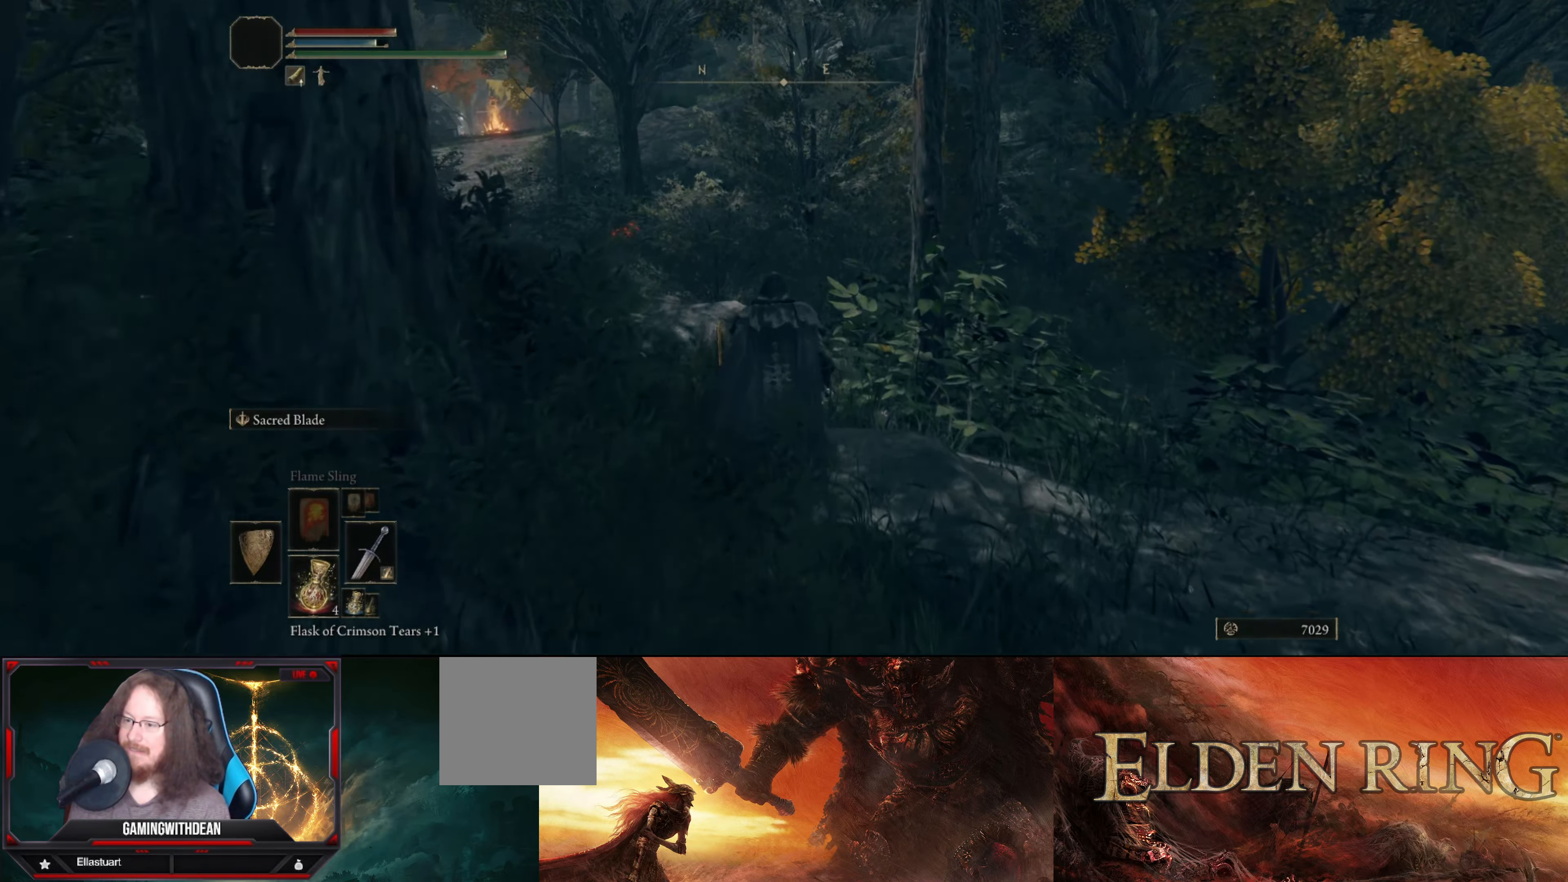
{"buttons": [], "left_stick": "up-left", "right_stick": "center", "events": [[33, "right_stick", "down-right"], [300, "left_stick", "up-left"], [400, "right_stick", "center"]]}
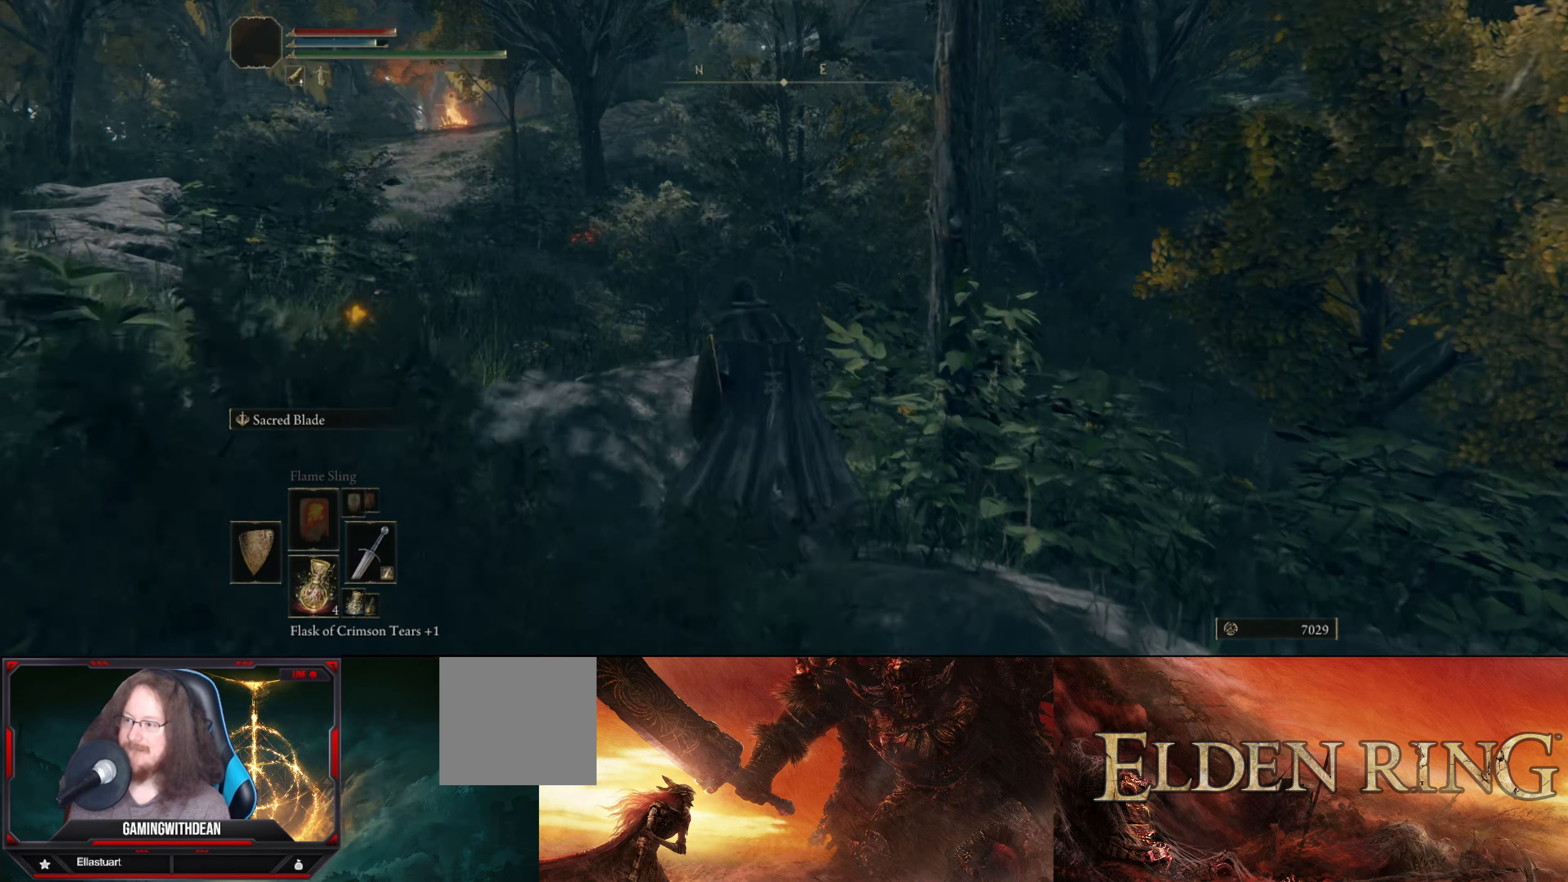
{"buttons": [], "left_stick": "left", "right_stick": "down-right", "events": [[167, "right_stick", "down-right"], [367, "left_stick", "left"]]}
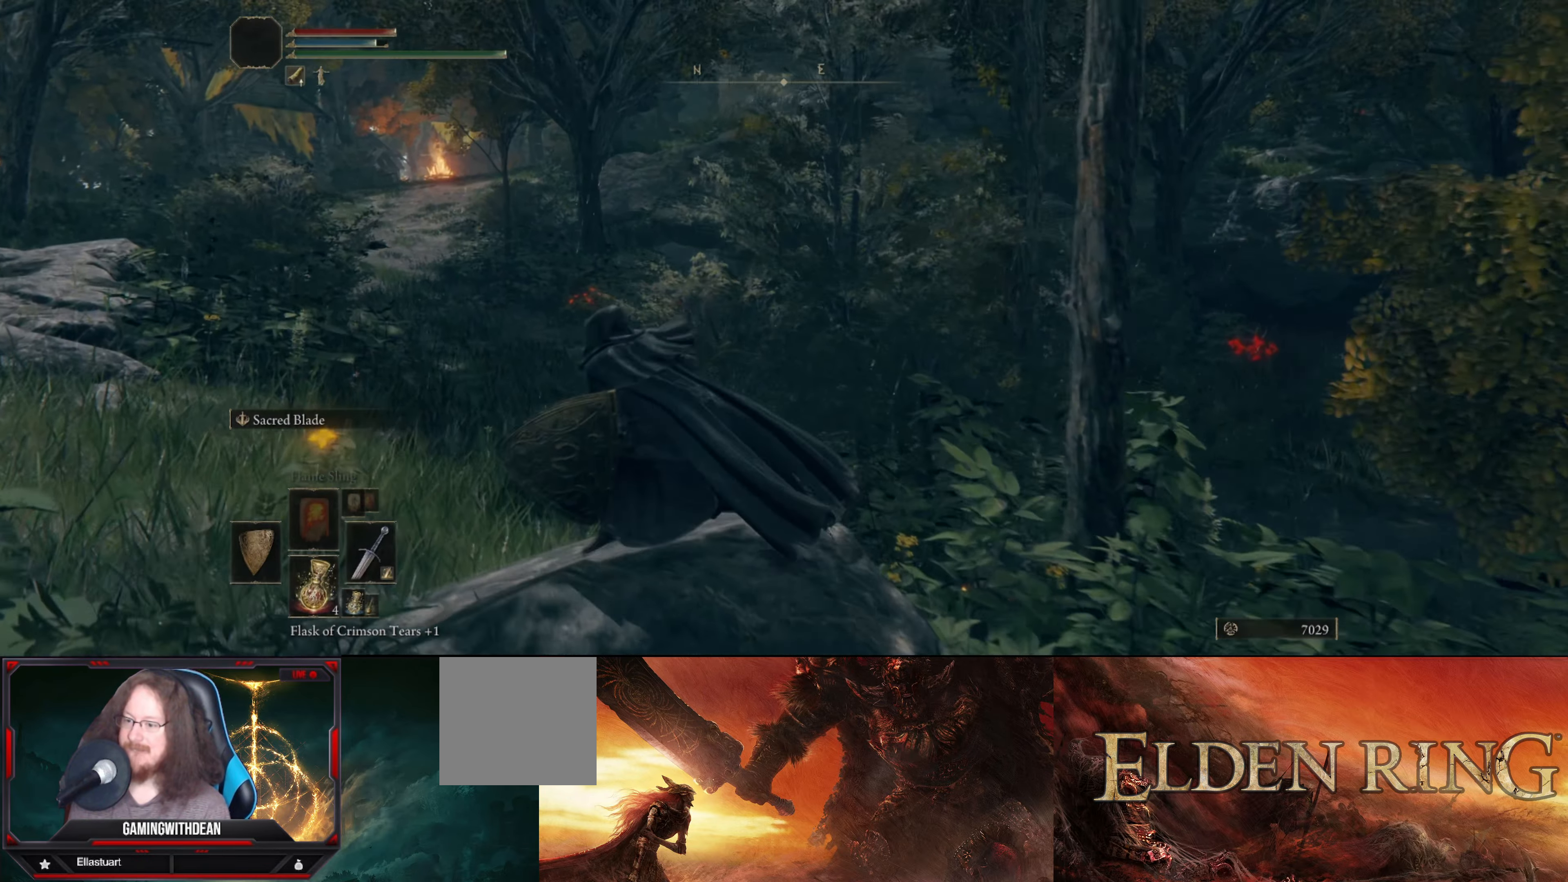
{"buttons": [], "left_stick": "up-left", "right_stick": "down-right", "events": [[300, "left_stick", "up-left"]]}
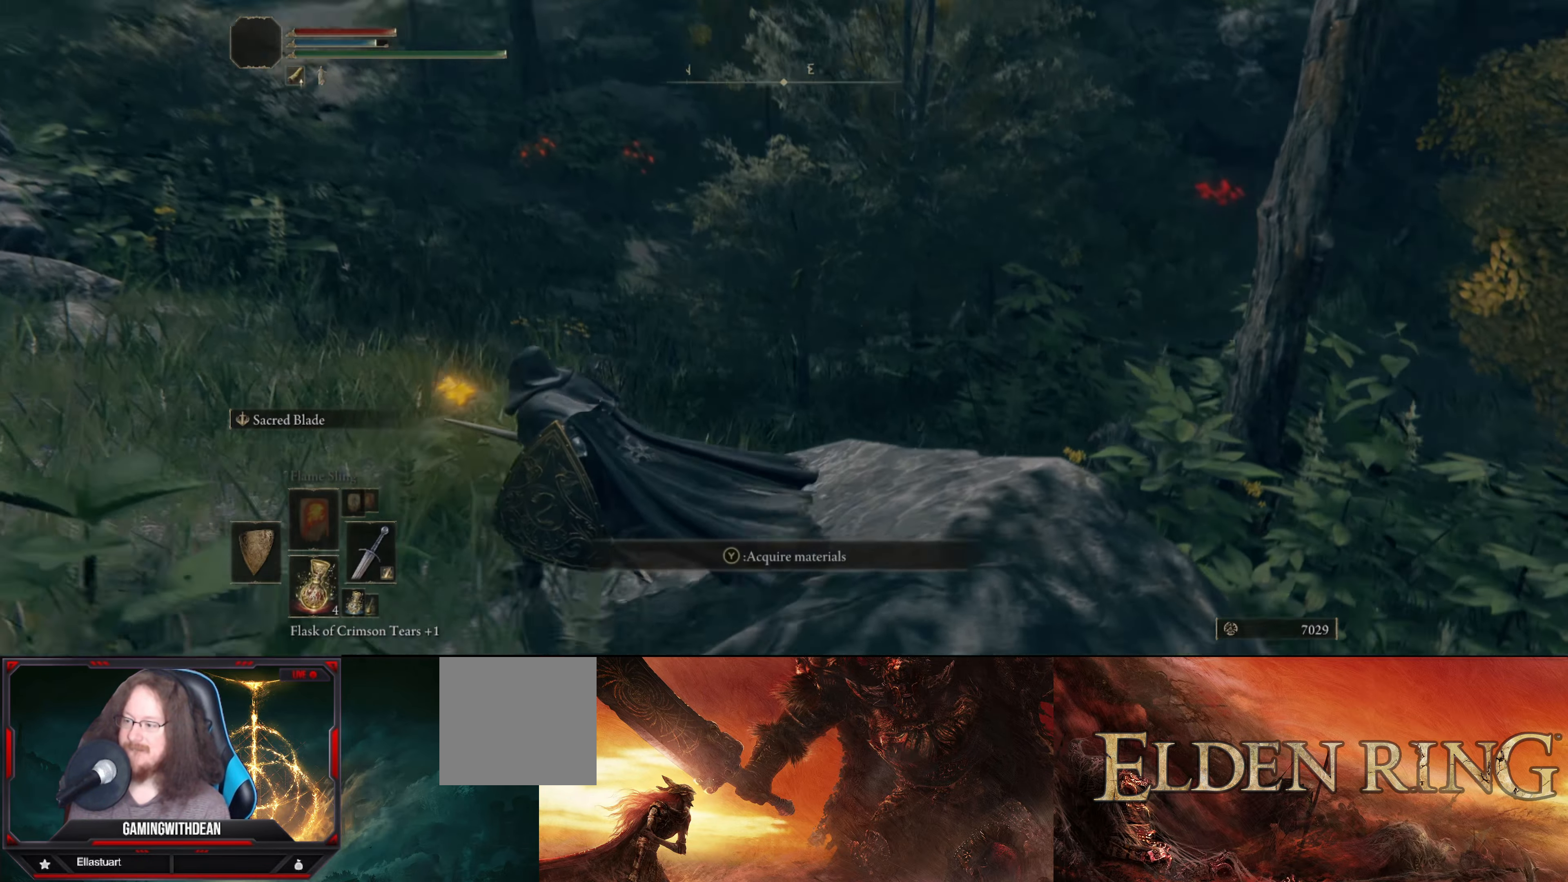
{"buttons": [], "left_stick": "up-left", "right_stick": "center", "events": [[100, "right_stick", "center"], [200, "left_stick", "up"], [283, "Y", "down"], [333, "Y", "up"], [500, "left_stick", "up-left"]]}
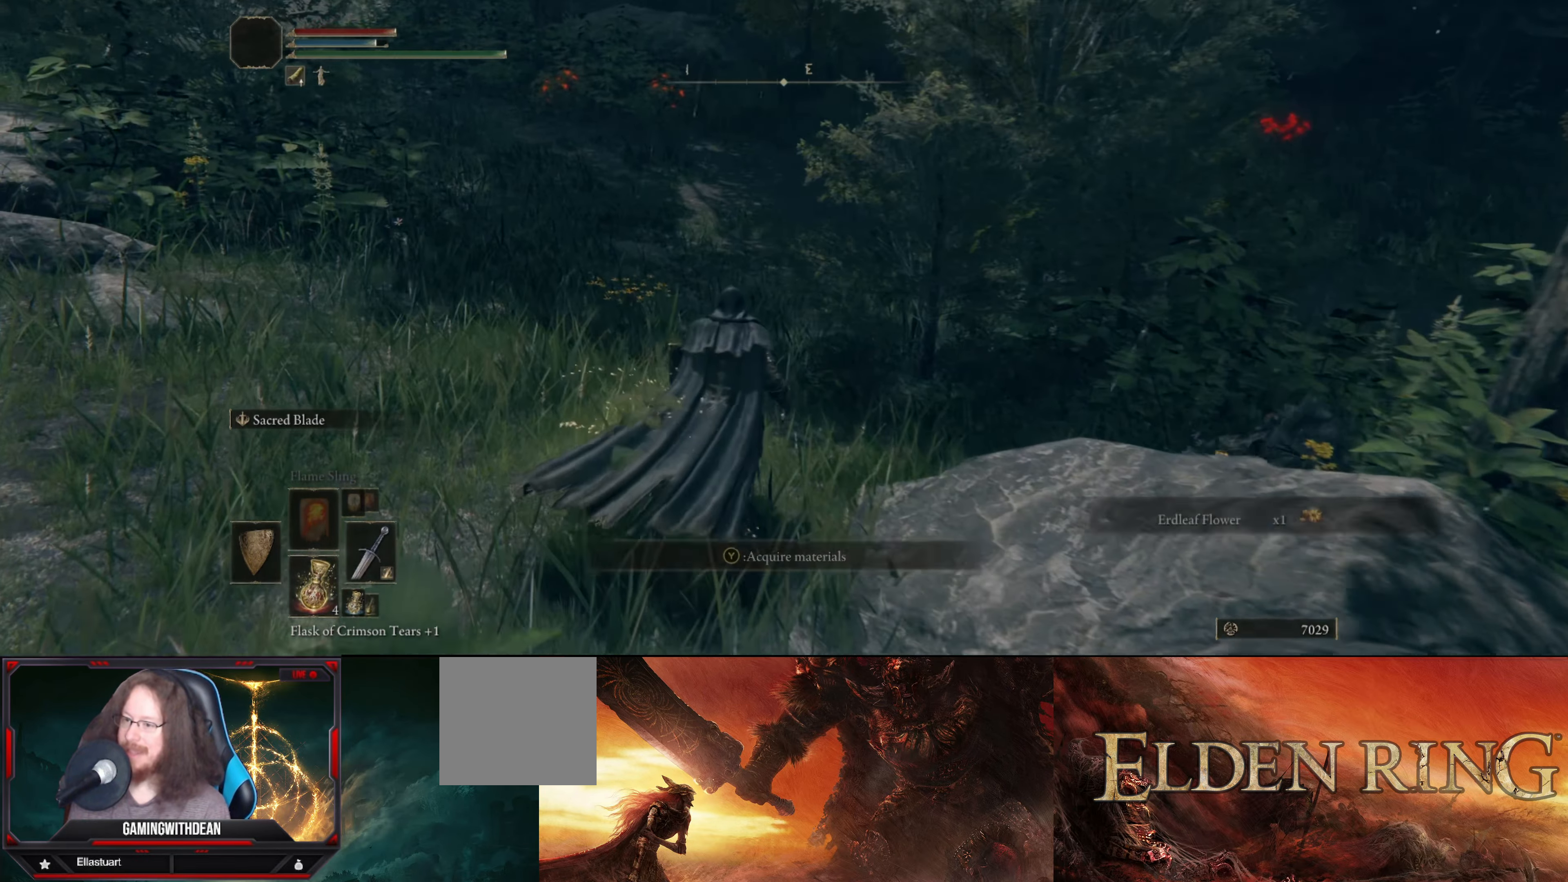
{"buttons": [], "left_stick": "up-left", "right_stick": "right", "events": [[50, "right_stick", "right"]]}
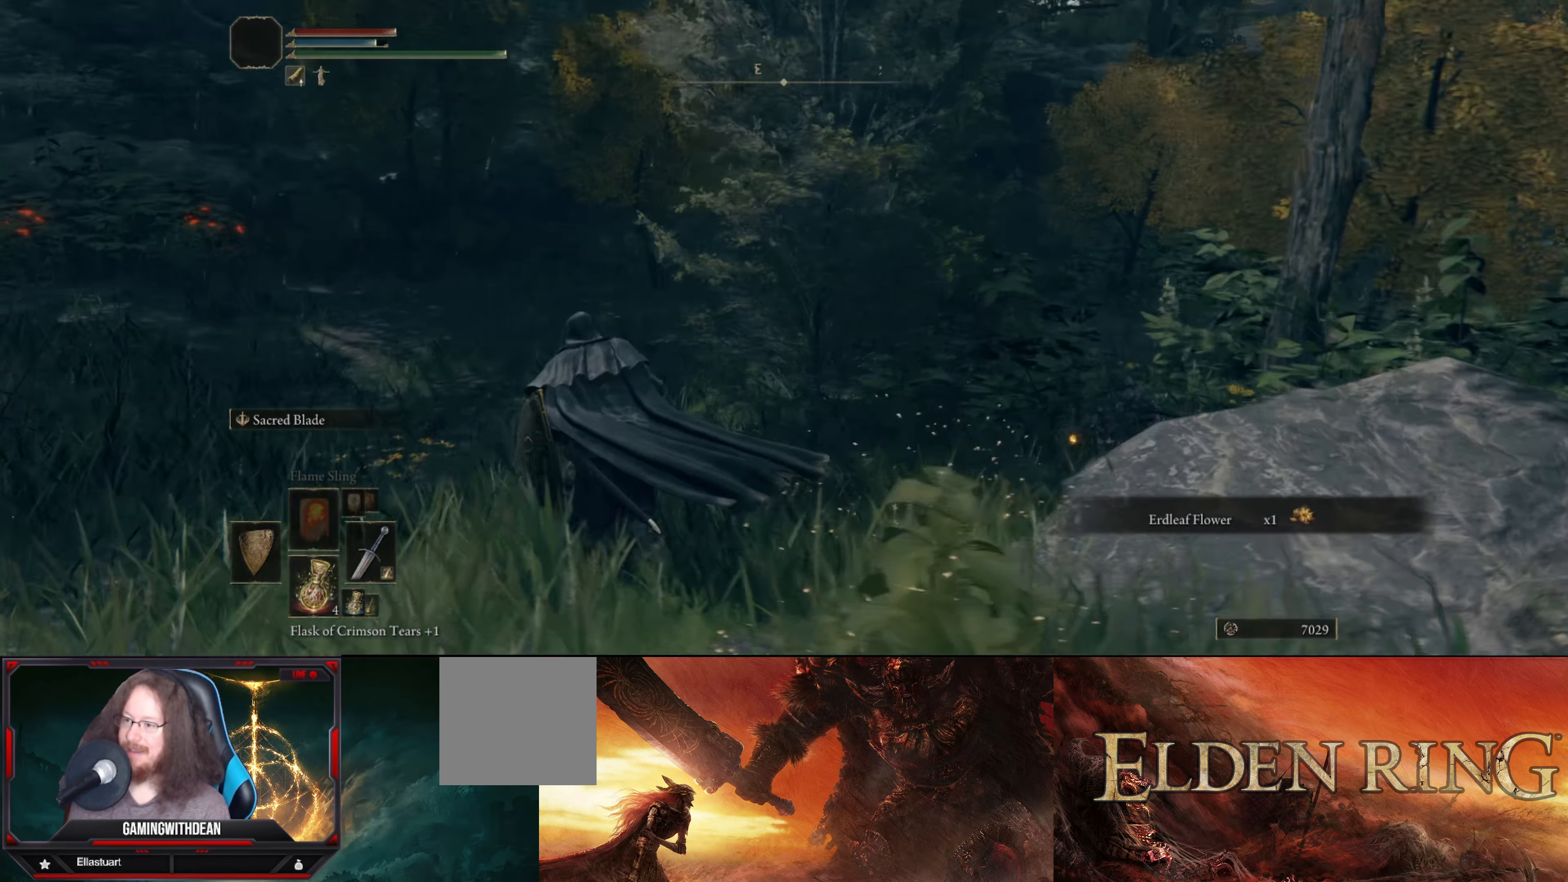
{"buttons": [], "left_stick": "up-left", "right_stick": "right", "events": [[67, "right_stick", "down-right"], [350, "right_stick", "right"]]}
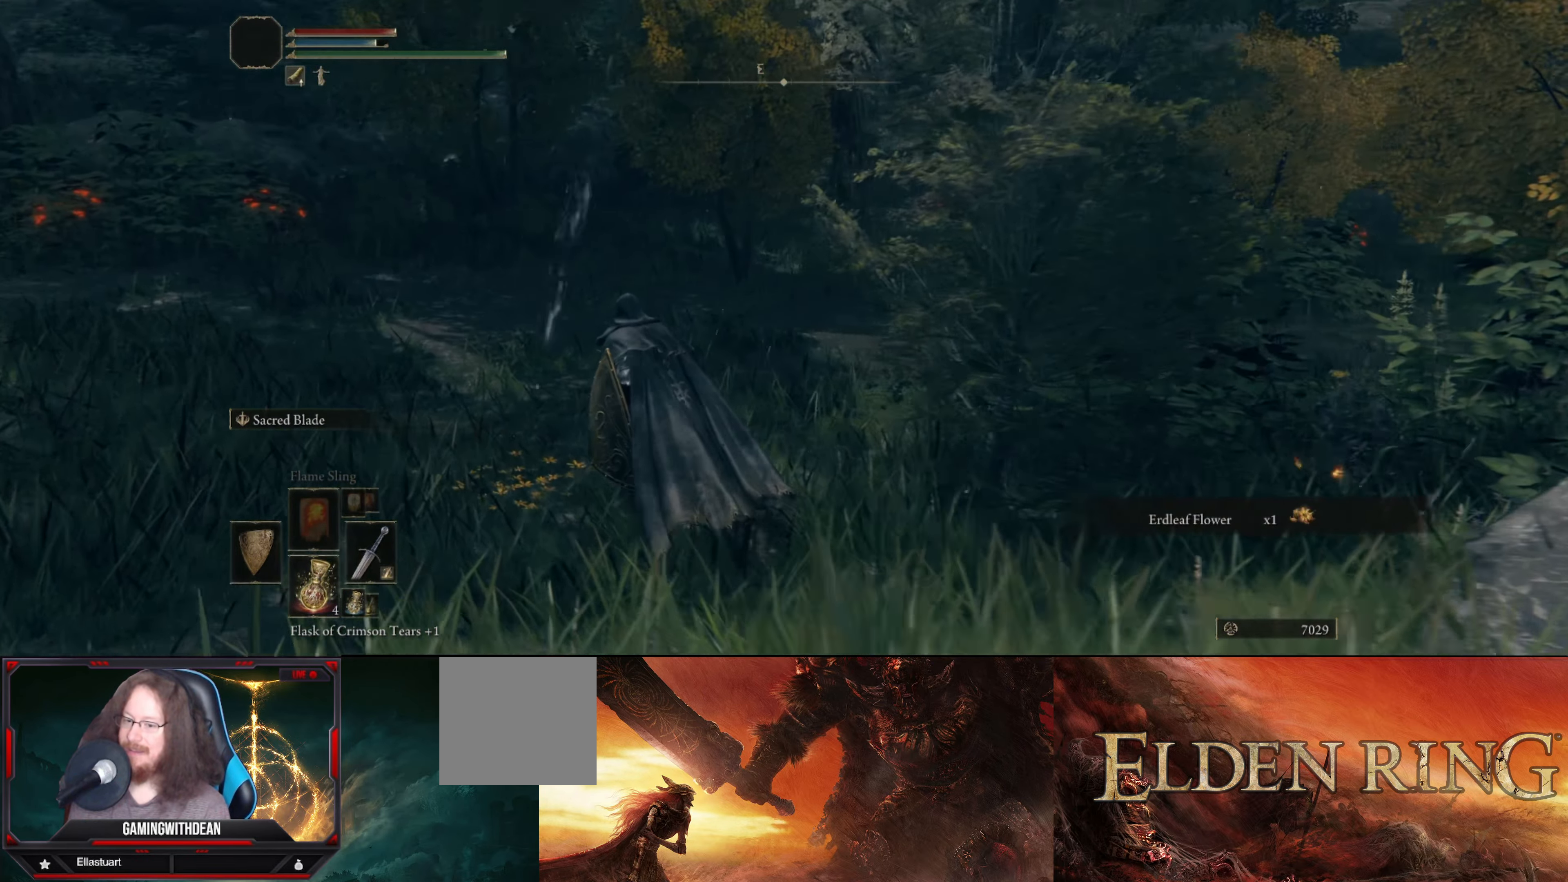
{"buttons": [], "left_stick": "up-left", "right_stick": "right", "events": []}
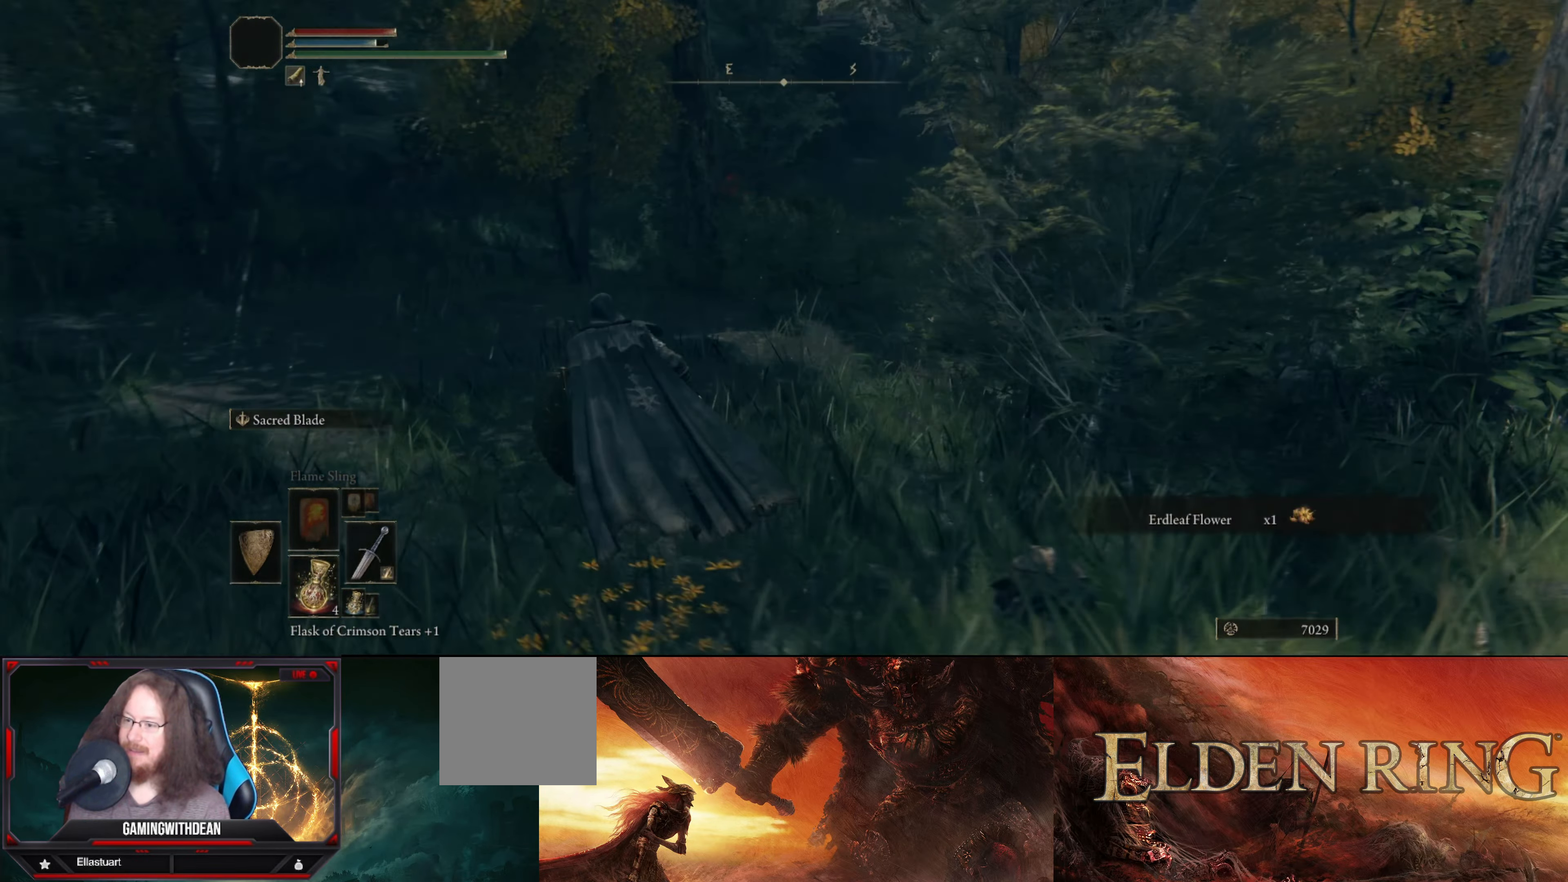
{"buttons": [], "left_stick": "center", "right_stick": "right", "events": [[50, "left_stick", "up"], [467, "left_stick", "center"]]}
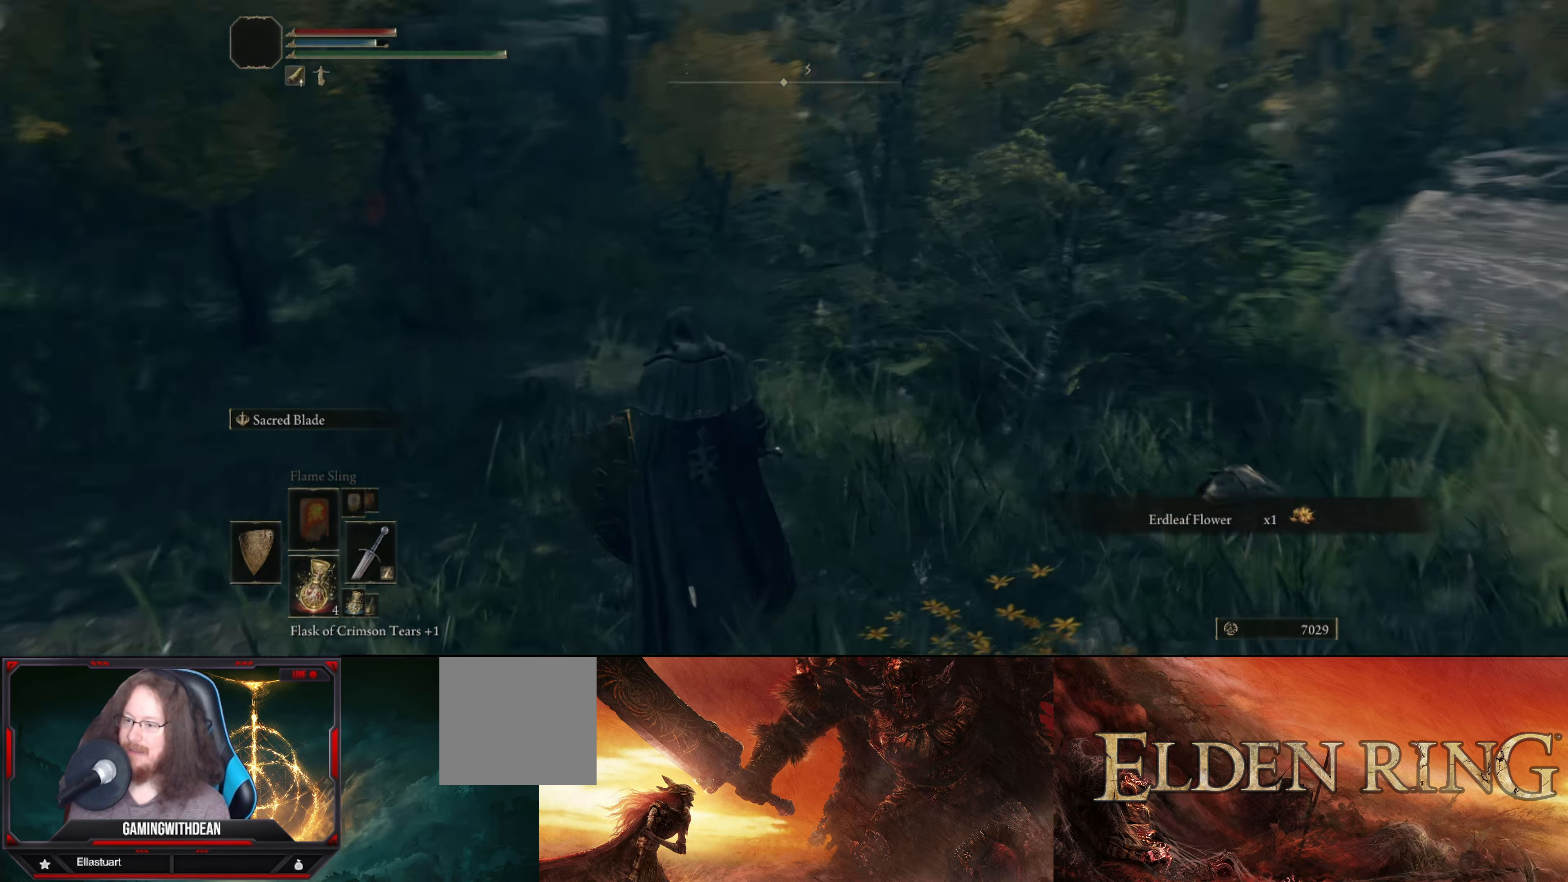
{"buttons": [], "left_stick": "center", "right_stick": "center", "events": [[283, "right_stick", "center"], [317, "left_stick", "up"], [500, "left_stick", "center"]]}
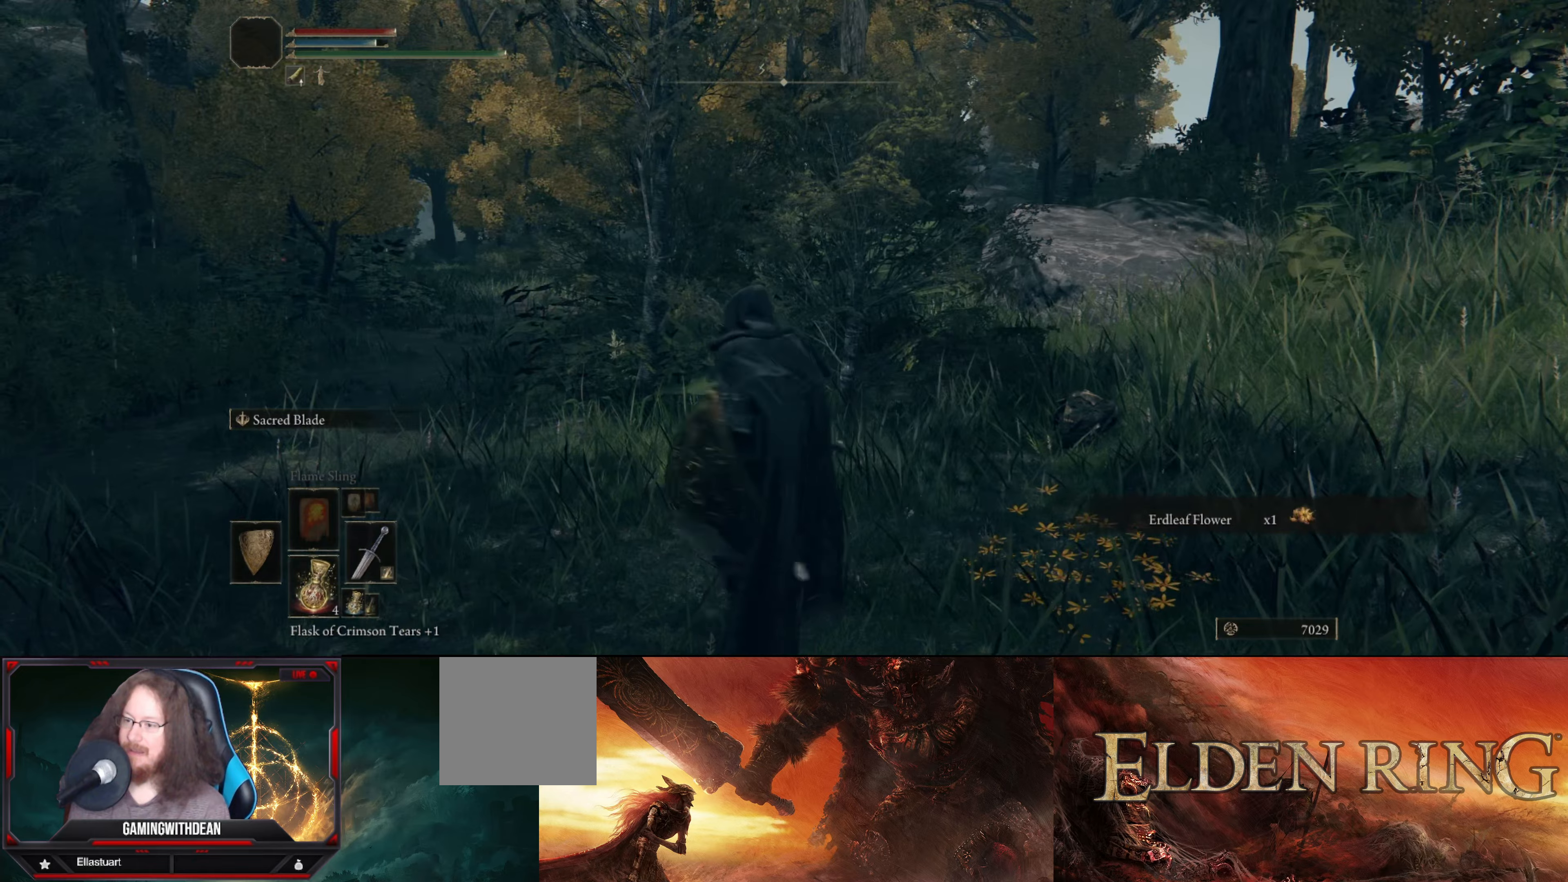
{"buttons": ["L1"], "left_stick": "center", "right_stick": "center", "events": [[367, "L1", "down"]]}
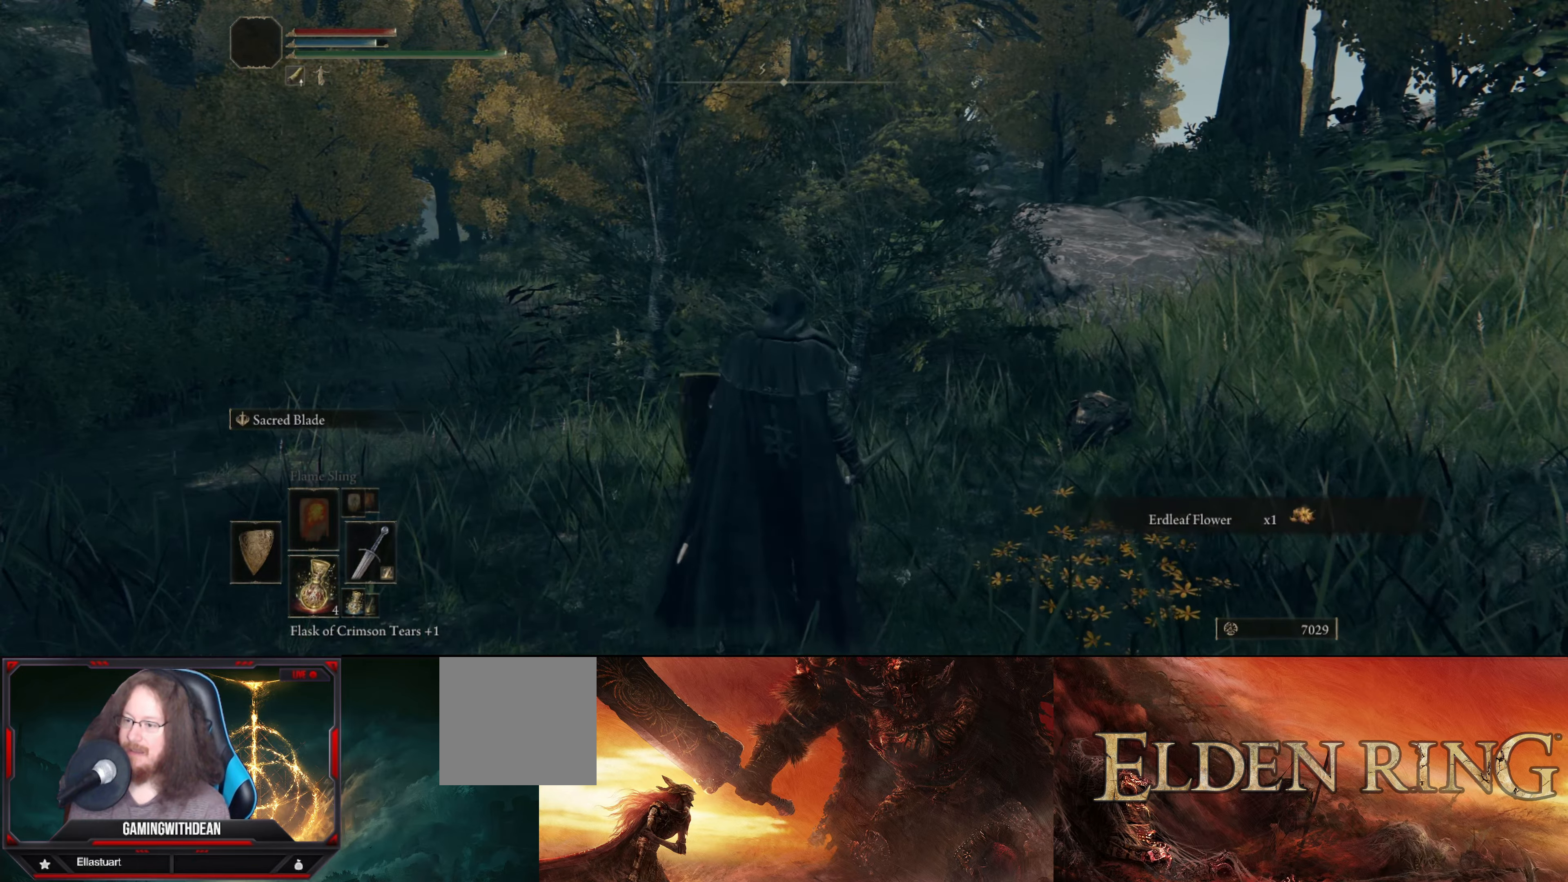
{"buttons": ["L1"], "left_stick": "center", "right_stick": "center", "events": []}
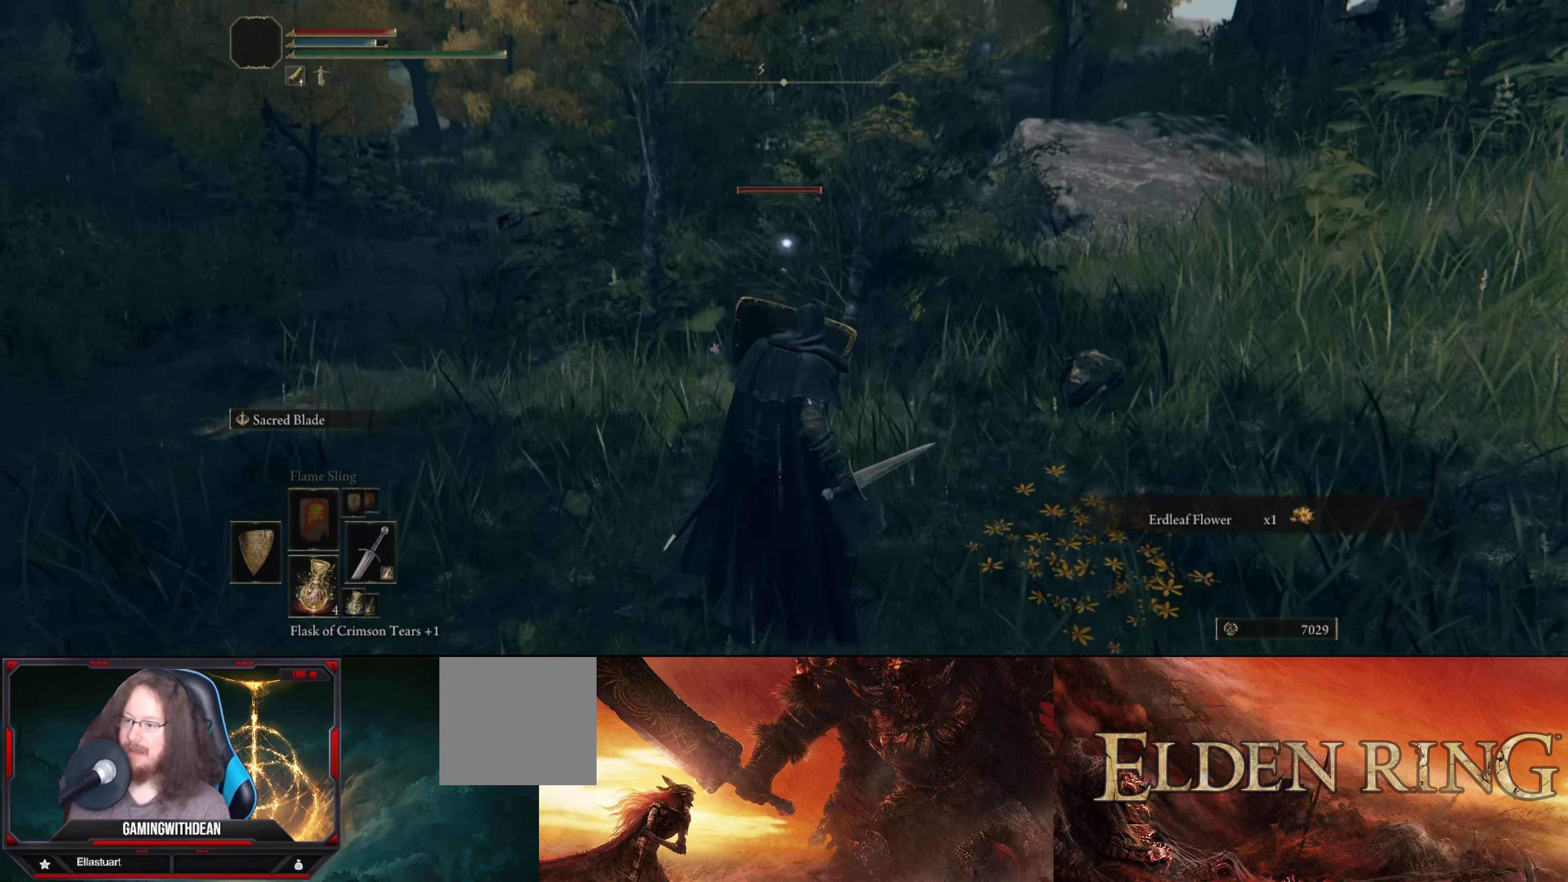
{"buttons": ["L1"], "left_stick": "center", "right_stick": "center", "events": []}
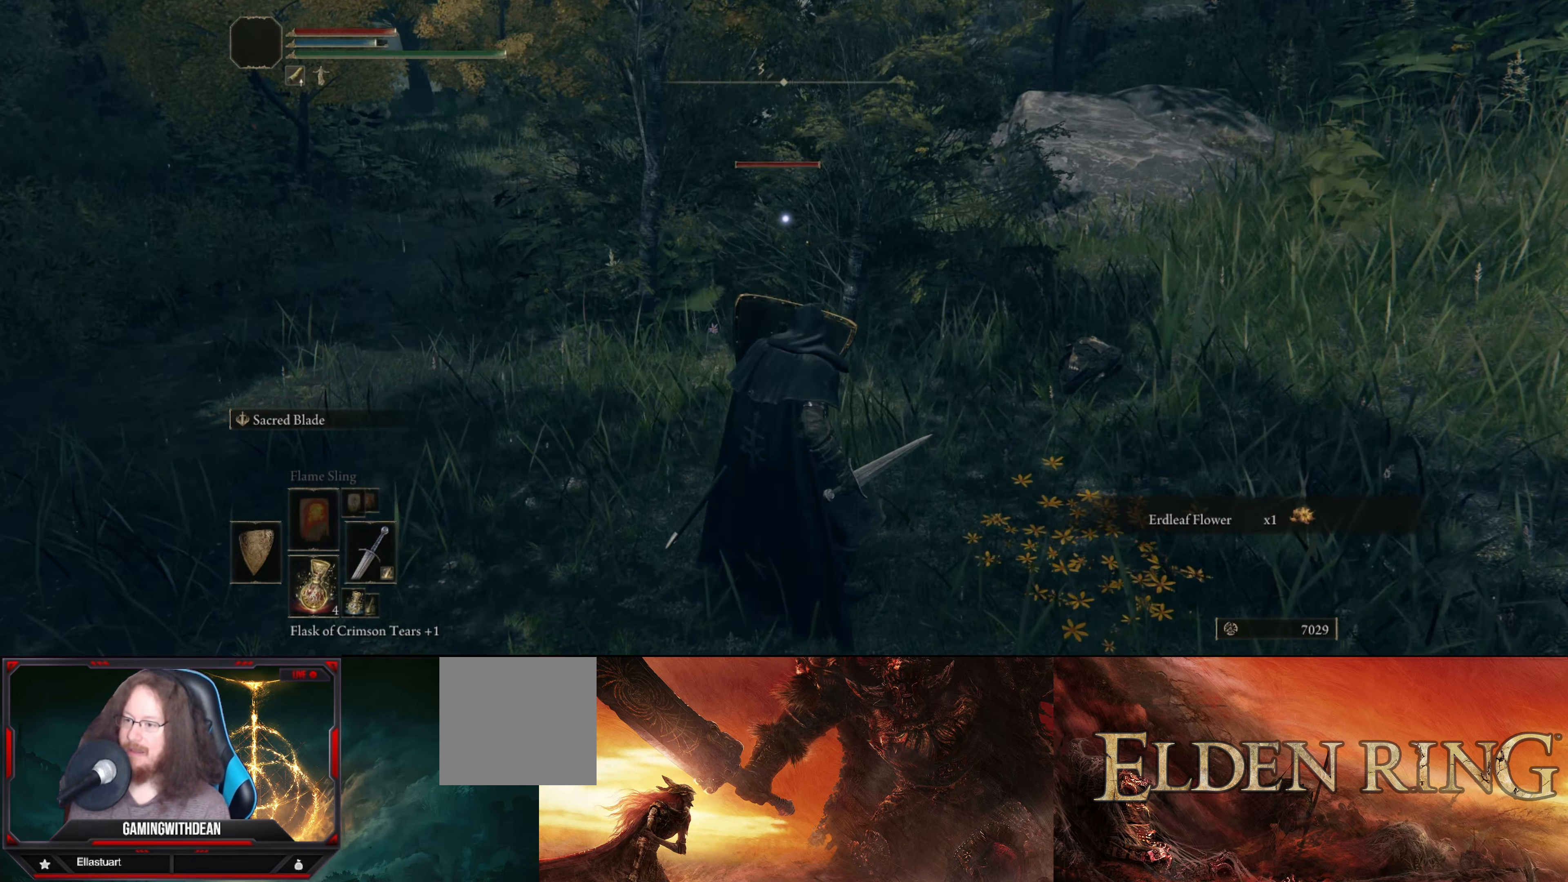
{"buttons": ["L1"], "left_stick": "up-left", "right_stick": "center", "events": [[17, "left_stick", "up-left"]]}
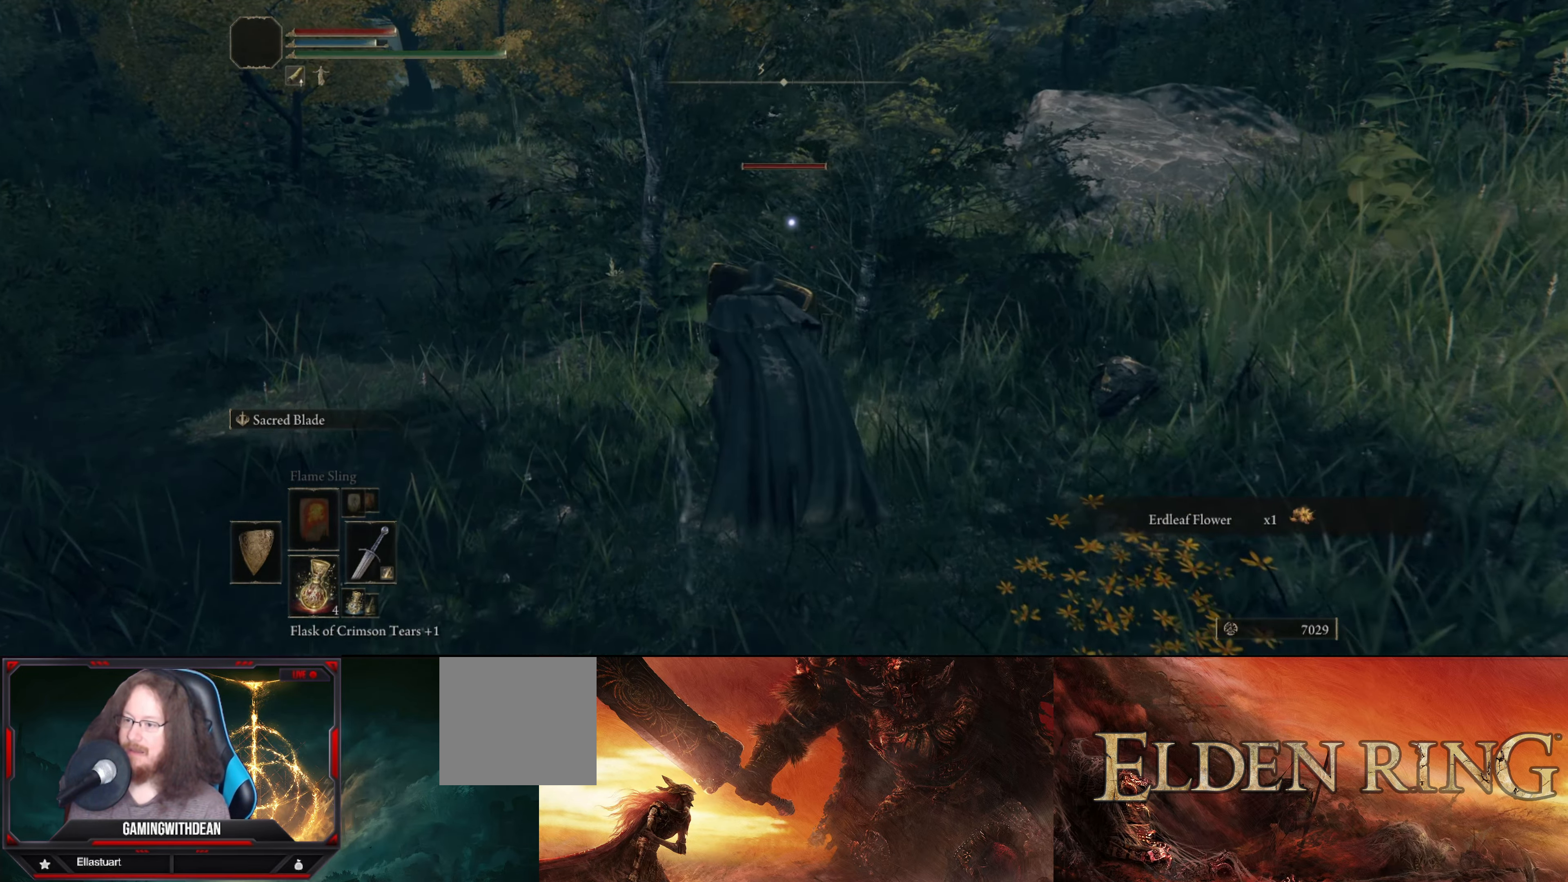
{"buttons": ["L1"], "left_stick": "up", "right_stick": "center", "events": [[117, "left_stick", "up"]]}
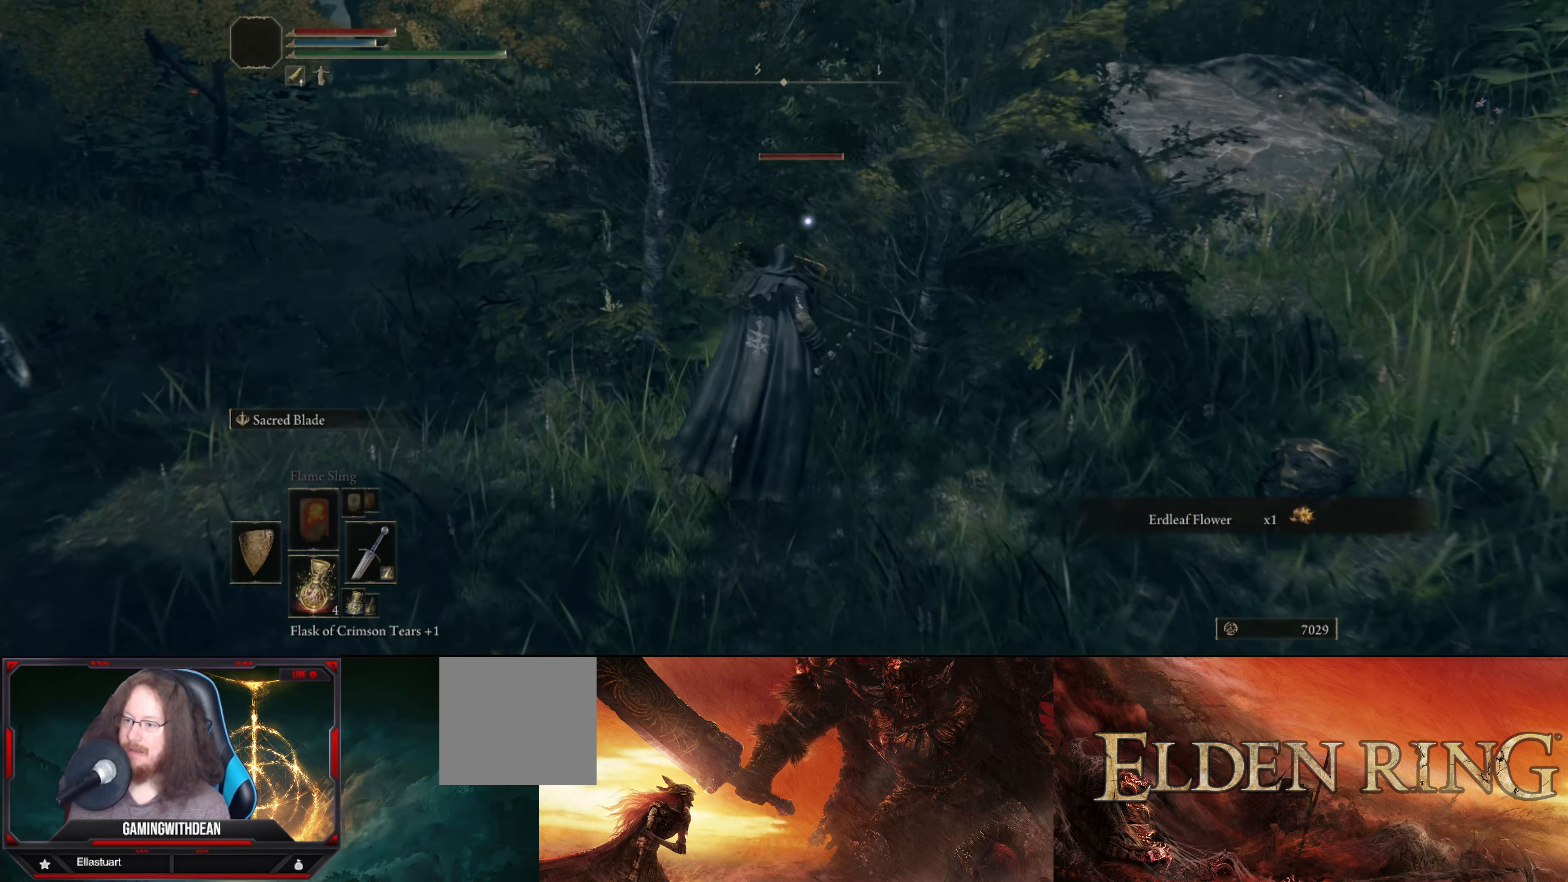
{"buttons": [], "left_stick": "center", "right_stick": "center", "events": [[50, "R1", "down"], [100, "L1", "up"], [200, "R1", "up"], [467, "left_stick", "center"]]}
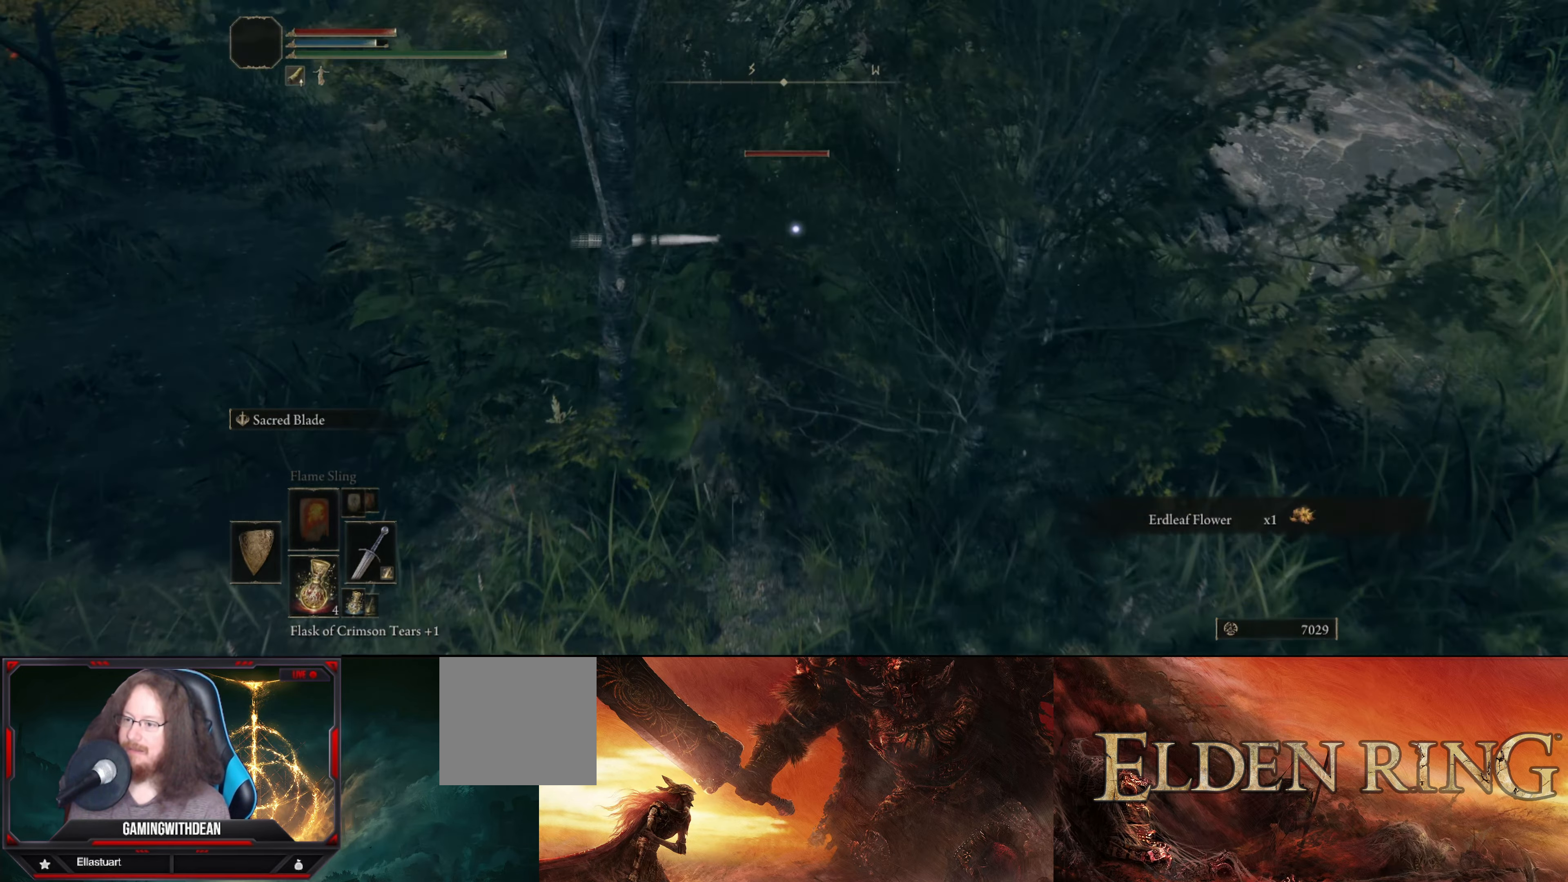
{"buttons": [], "left_stick": "center", "right_stick": "center", "events": [[150, "R1", "down"], [284, "R1", "up"]]}
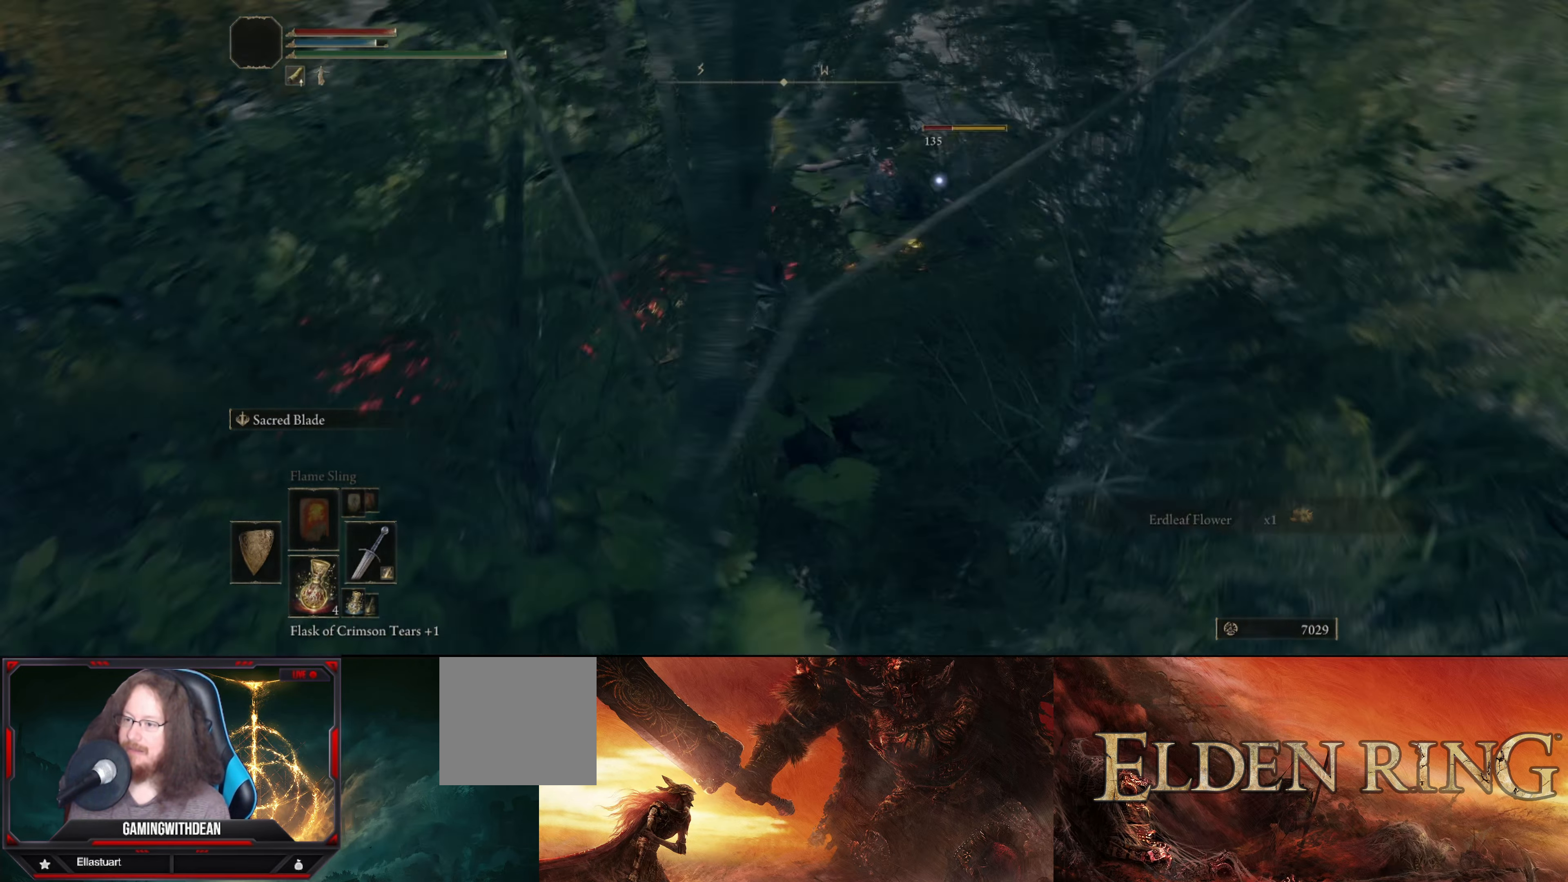
{"buttons": [], "left_stick": "center", "right_stick": "center", "events": []}
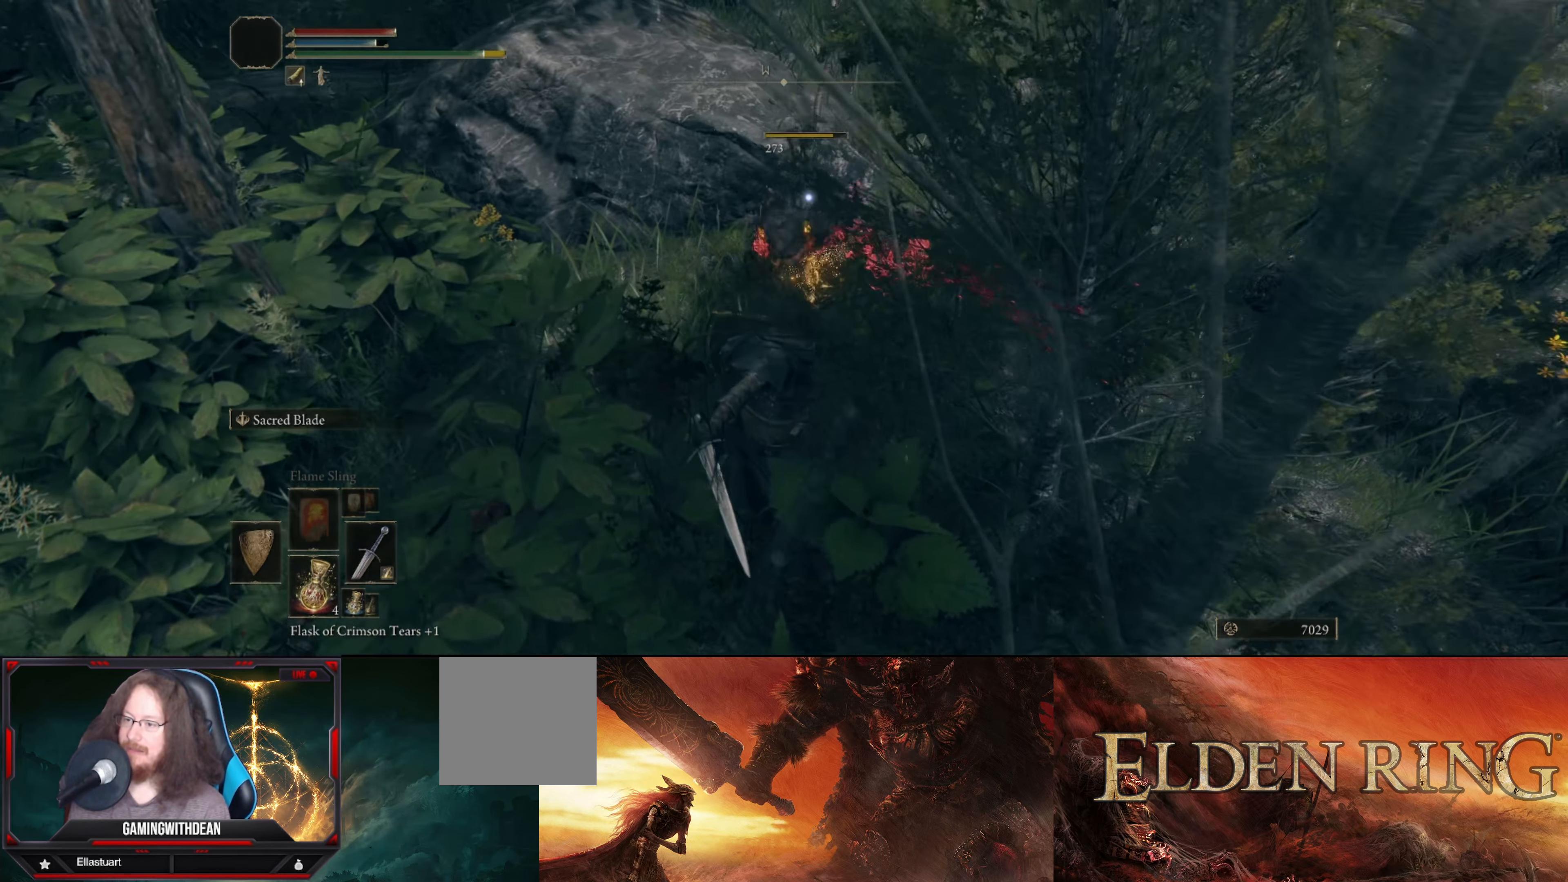
{"buttons": [], "left_stick": "center", "right_stick": "center", "events": []}